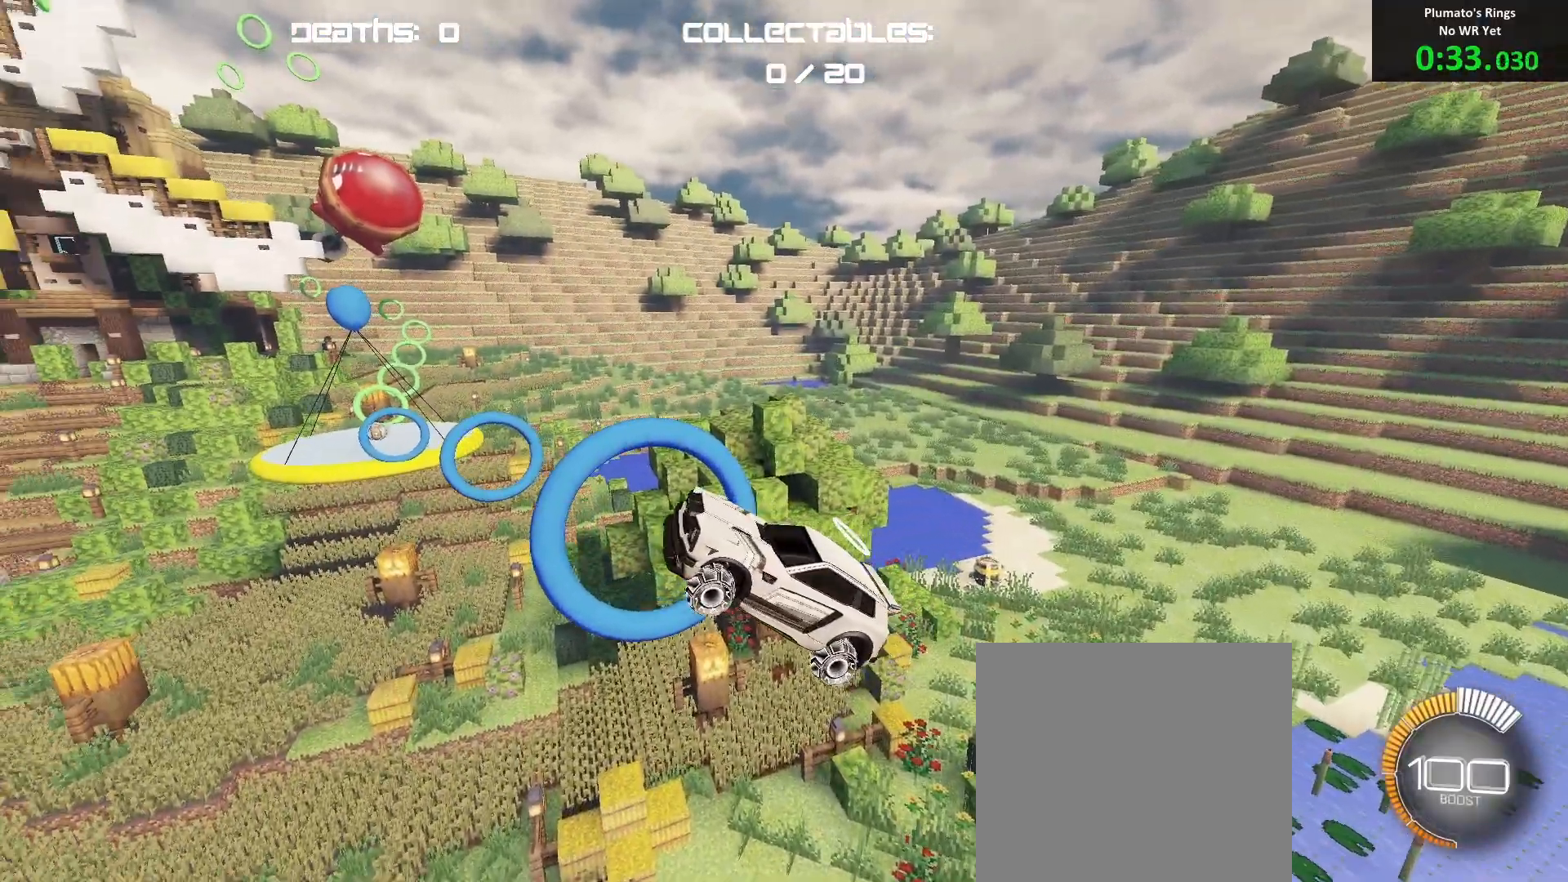
Gameplay with a controller (Xbox layout); each line is a JSON object with the inputs held at the frame after it. "events" lists button and stick changes between this image and that frame as [ms after this image, input, new state], when the widget could be followed in between. Not read: right_stick.
{"buttons": ["B"], "left_stick": "right", "events": [[83, "left_stick", "center"], [483, "left_stick", "right"]]}
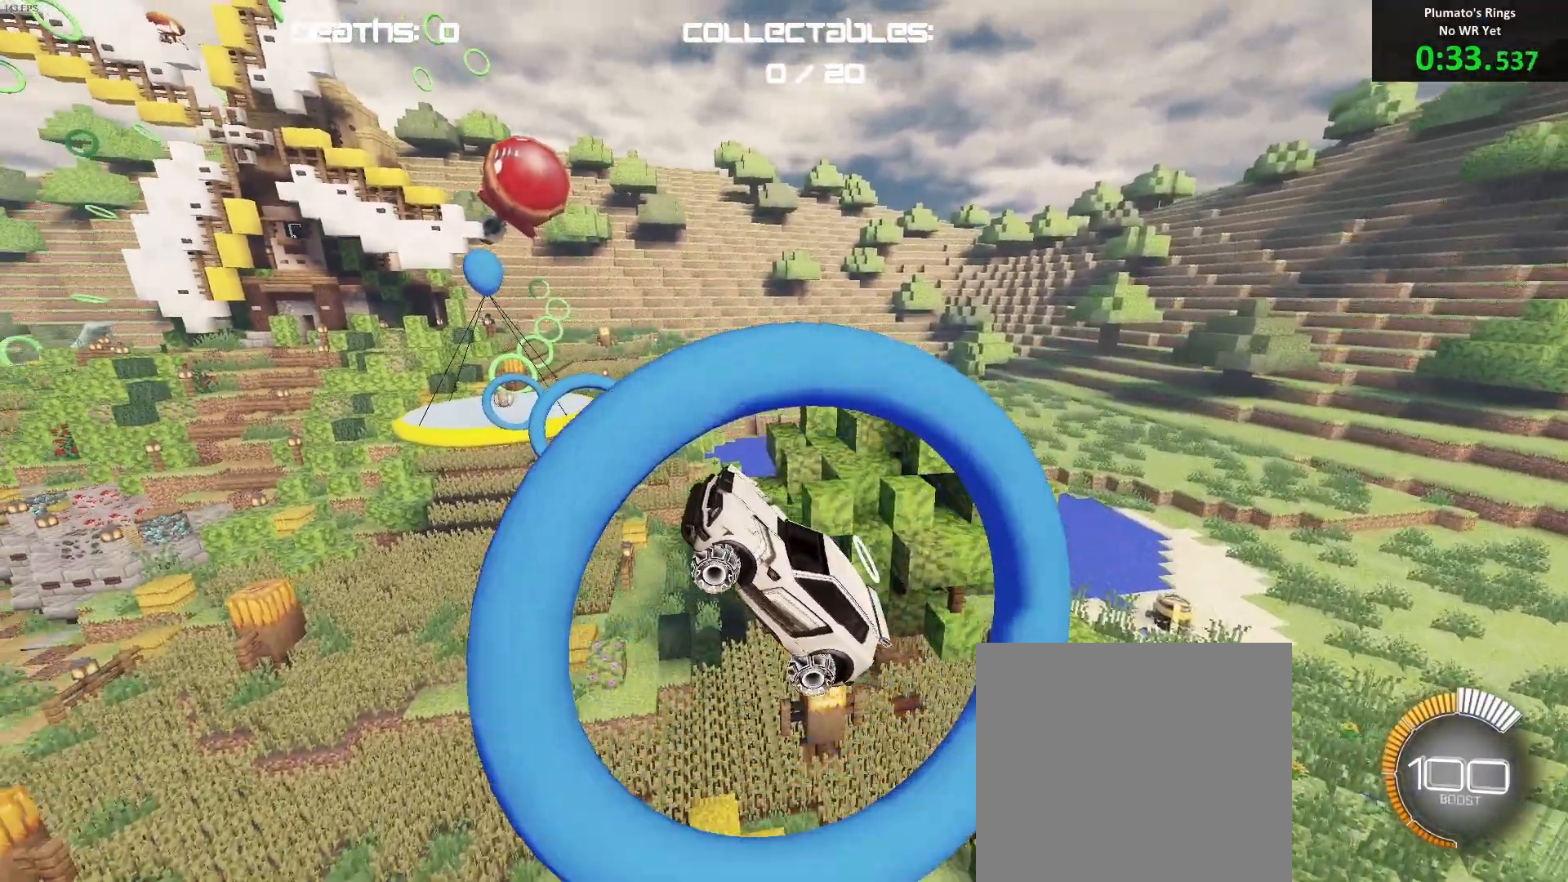
{"buttons": ["B"], "left_stick": "center", "events": [[117, "left_stick", "center"]]}
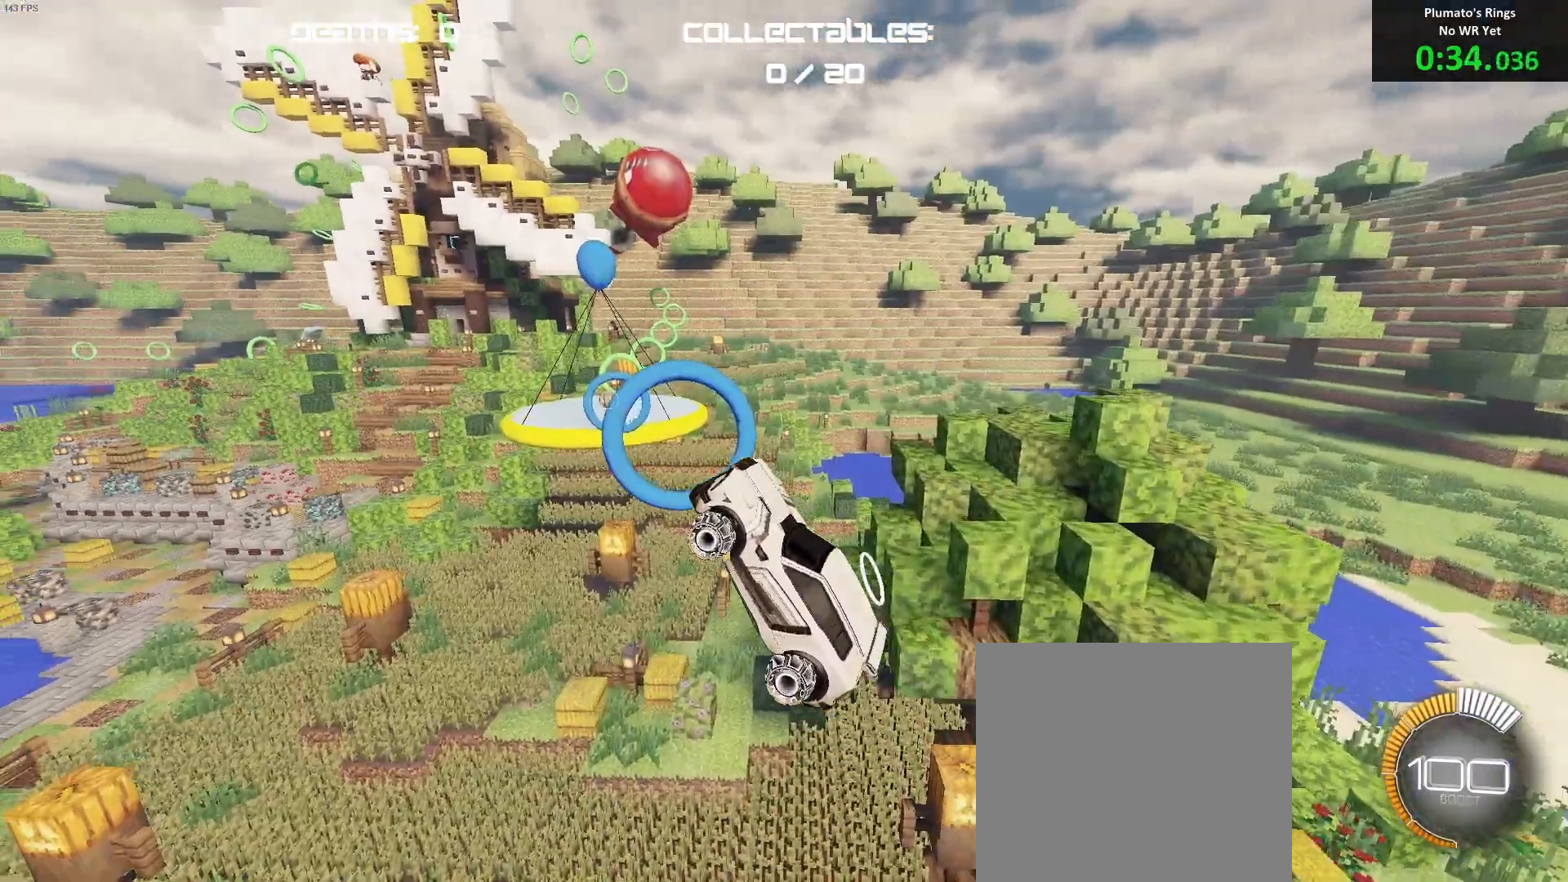
{"buttons": ["B"], "left_stick": "center", "events": [[50, "B", "up"], [67, "left_stick", "right"], [133, "B", "down"], [200, "left_stick", "left"], [300, "left_stick", "center"]]}
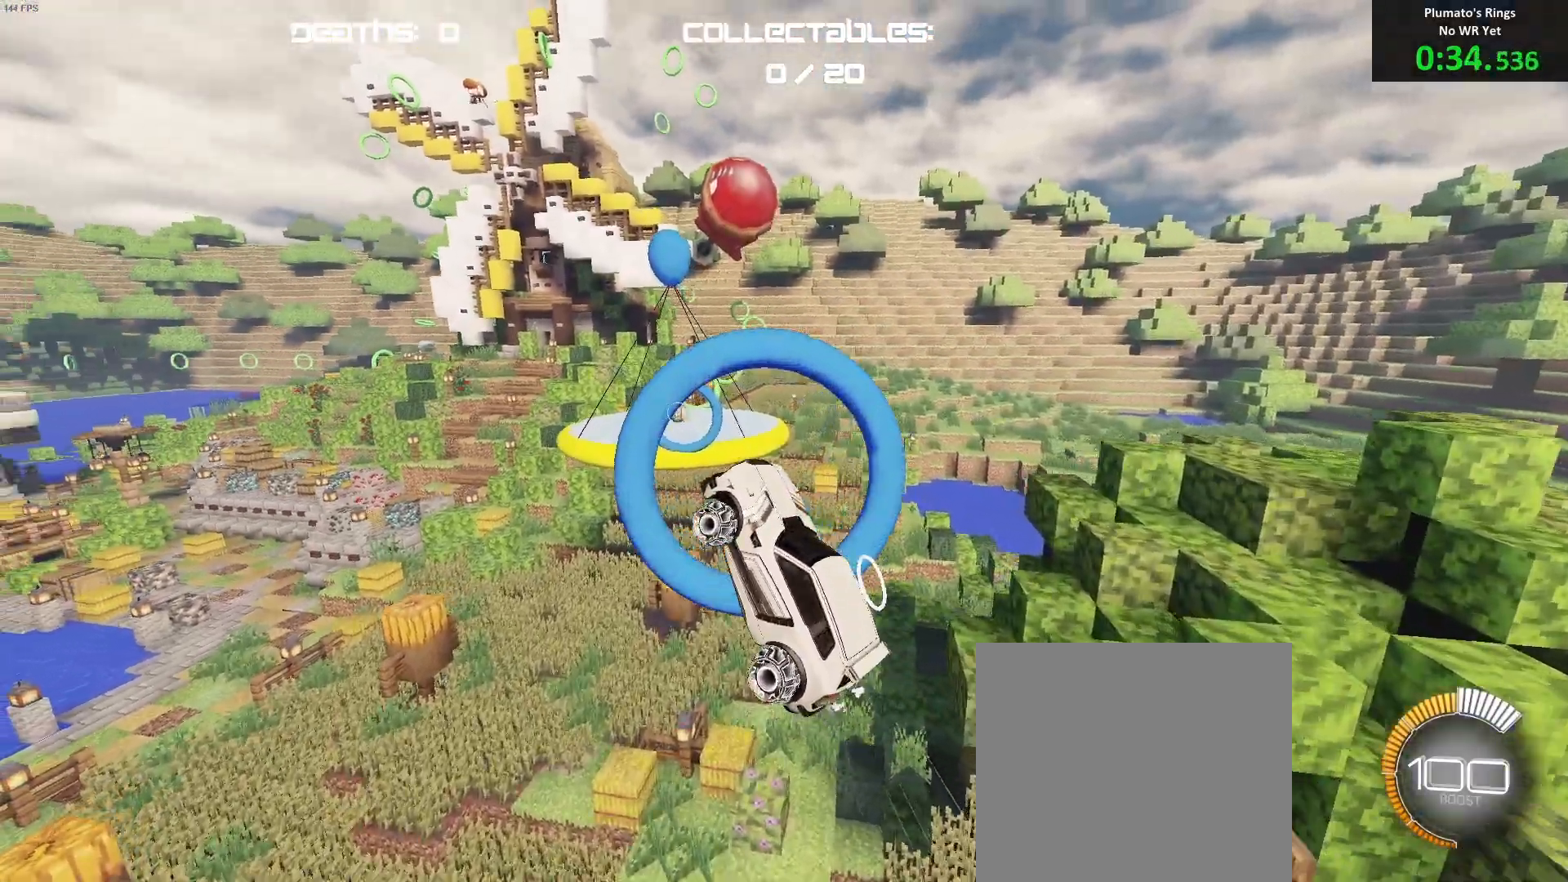
{"buttons": ["B", "L1"], "left_stick": "up", "events": [[33, "left_stick", "right"], [183, "left_stick", "center"], [383, "left_stick", "down-right"], [450, "L1", "down"], [500, "left_stick", "up"]]}
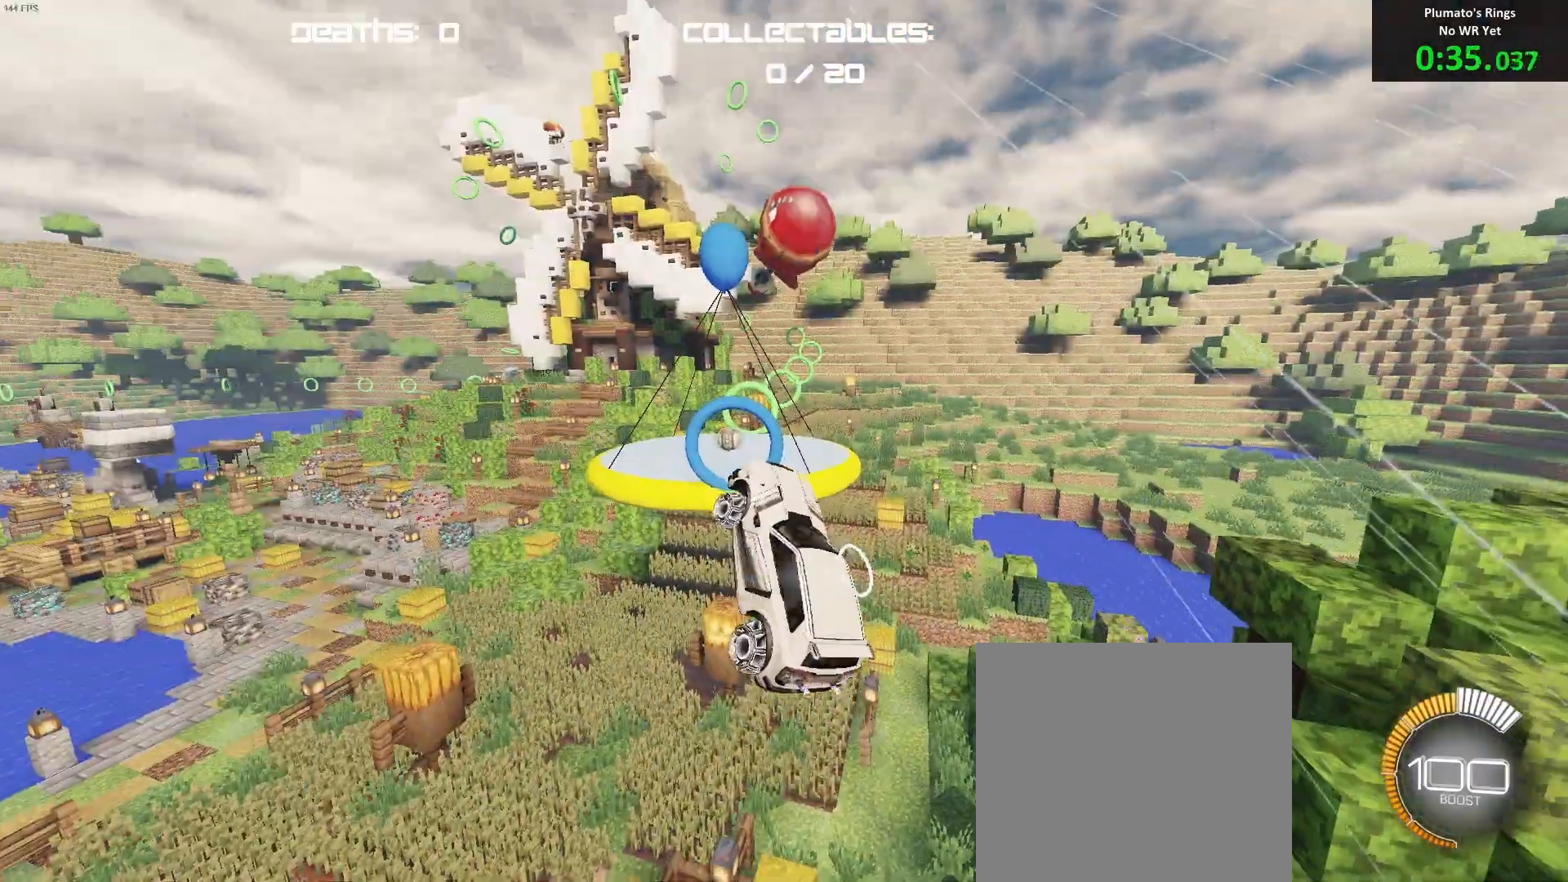
{"buttons": ["B"], "left_stick": "up", "events": [[83, "L1", "up"], [150, "left_stick", "down"], [233, "left_stick", "center"], [267, "B", "up"], [333, "left_stick", "down"], [383, "B", "down"], [500, "left_stick", "up"]]}
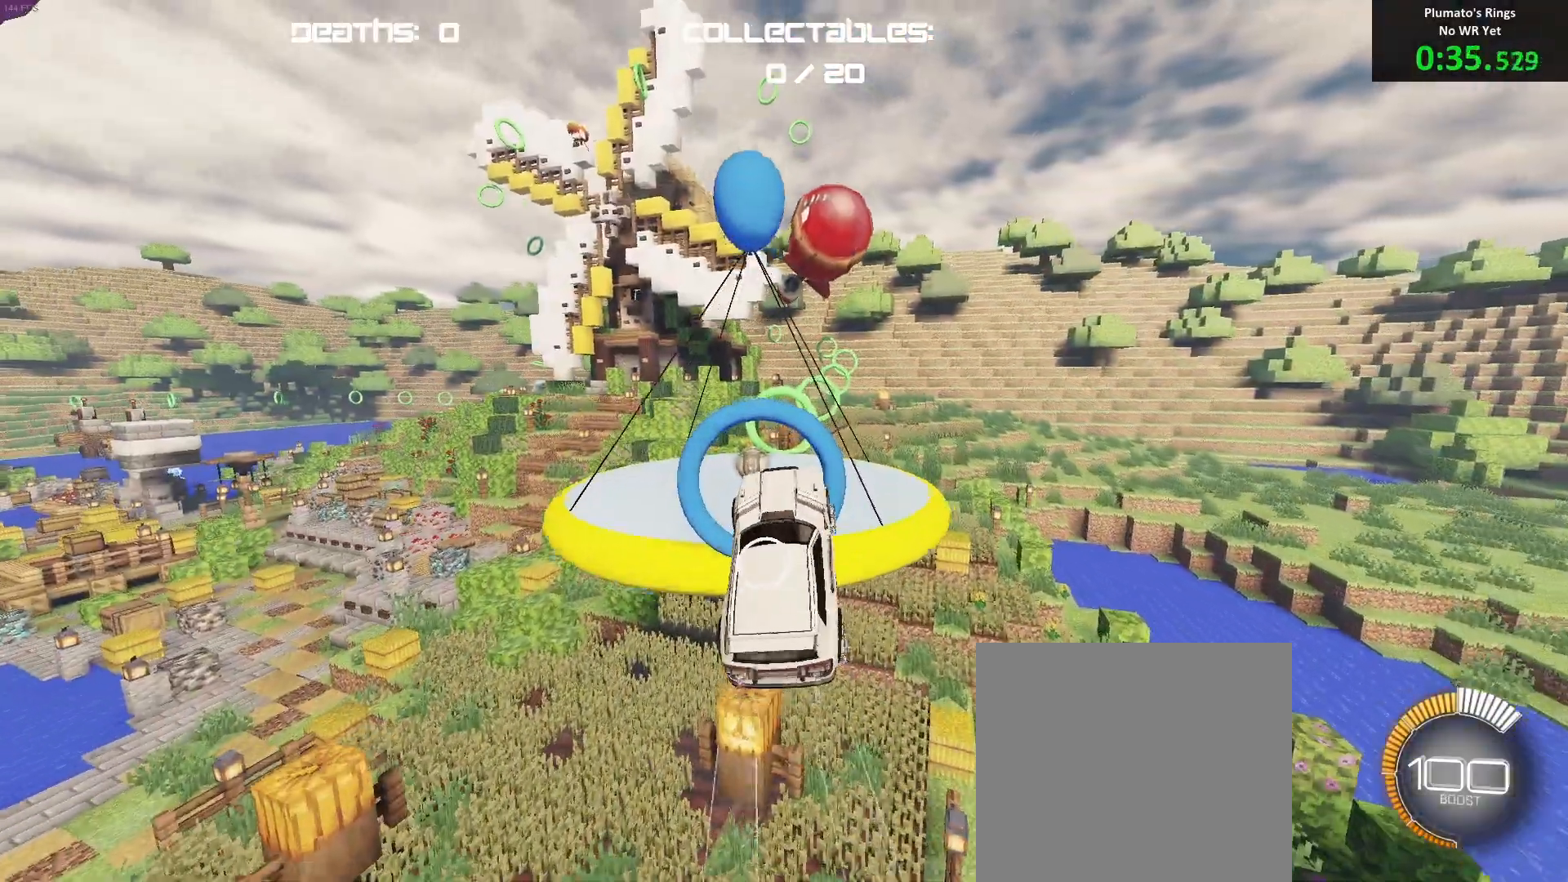
{"buttons": ["B"], "left_stick": "center", "events": [[17, "B", "up"], [67, "left_stick", "center"], [83, "B", "down"], [233, "left_stick", "down-right"], [333, "left_stick", "center"]]}
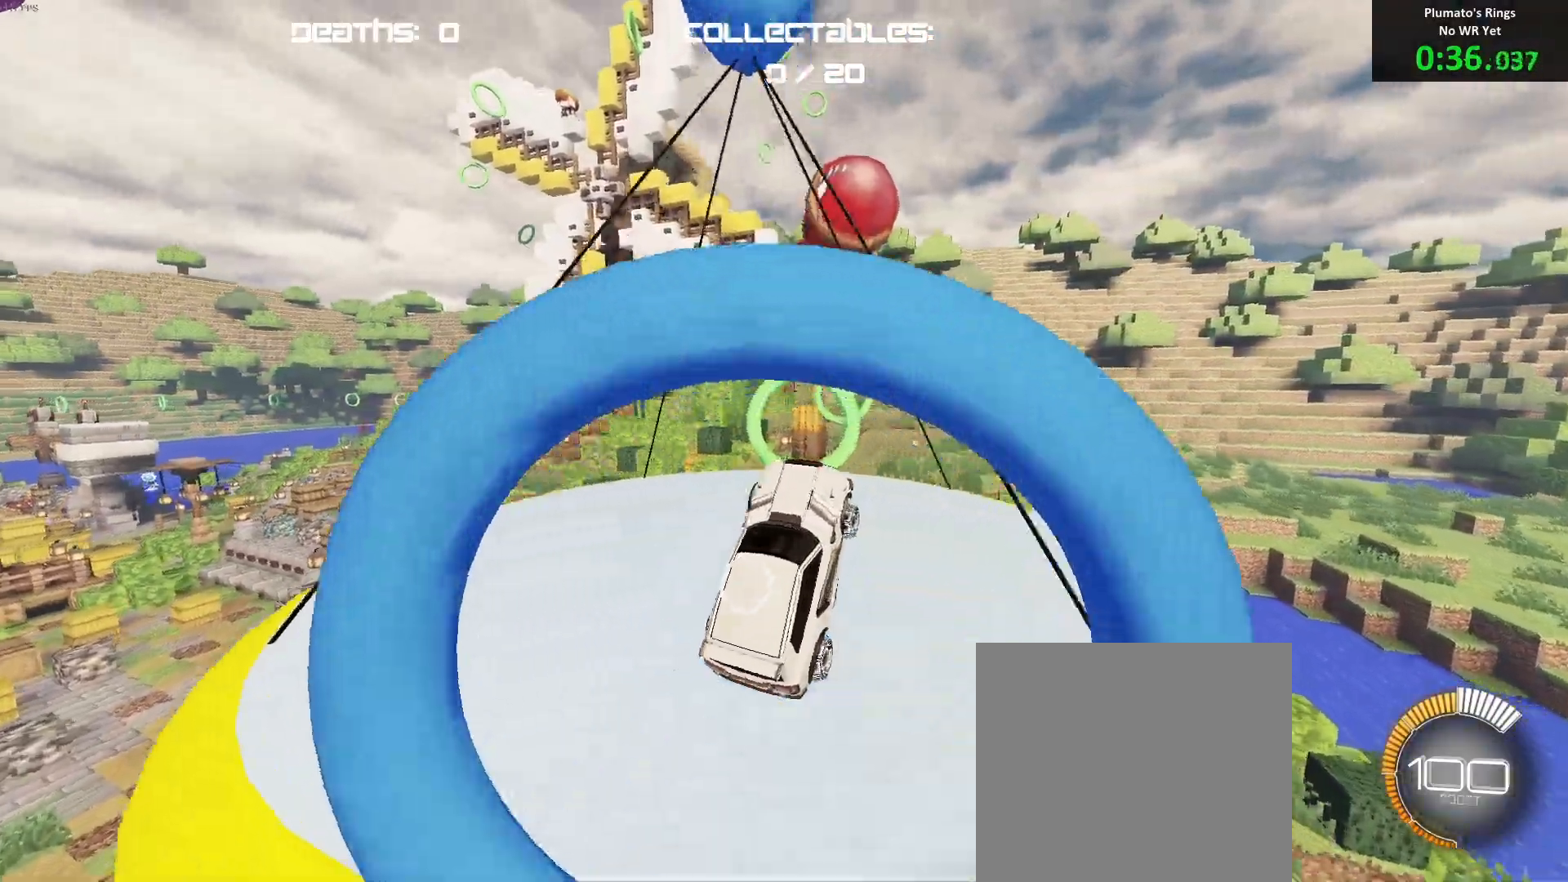
{"buttons": ["B"], "left_stick": "center", "events": [[217, "left_stick", "down-right"], [300, "L1", "down"], [350, "left_stick", "up"], [400, "L1", "up"], [483, "left_stick", "center"]]}
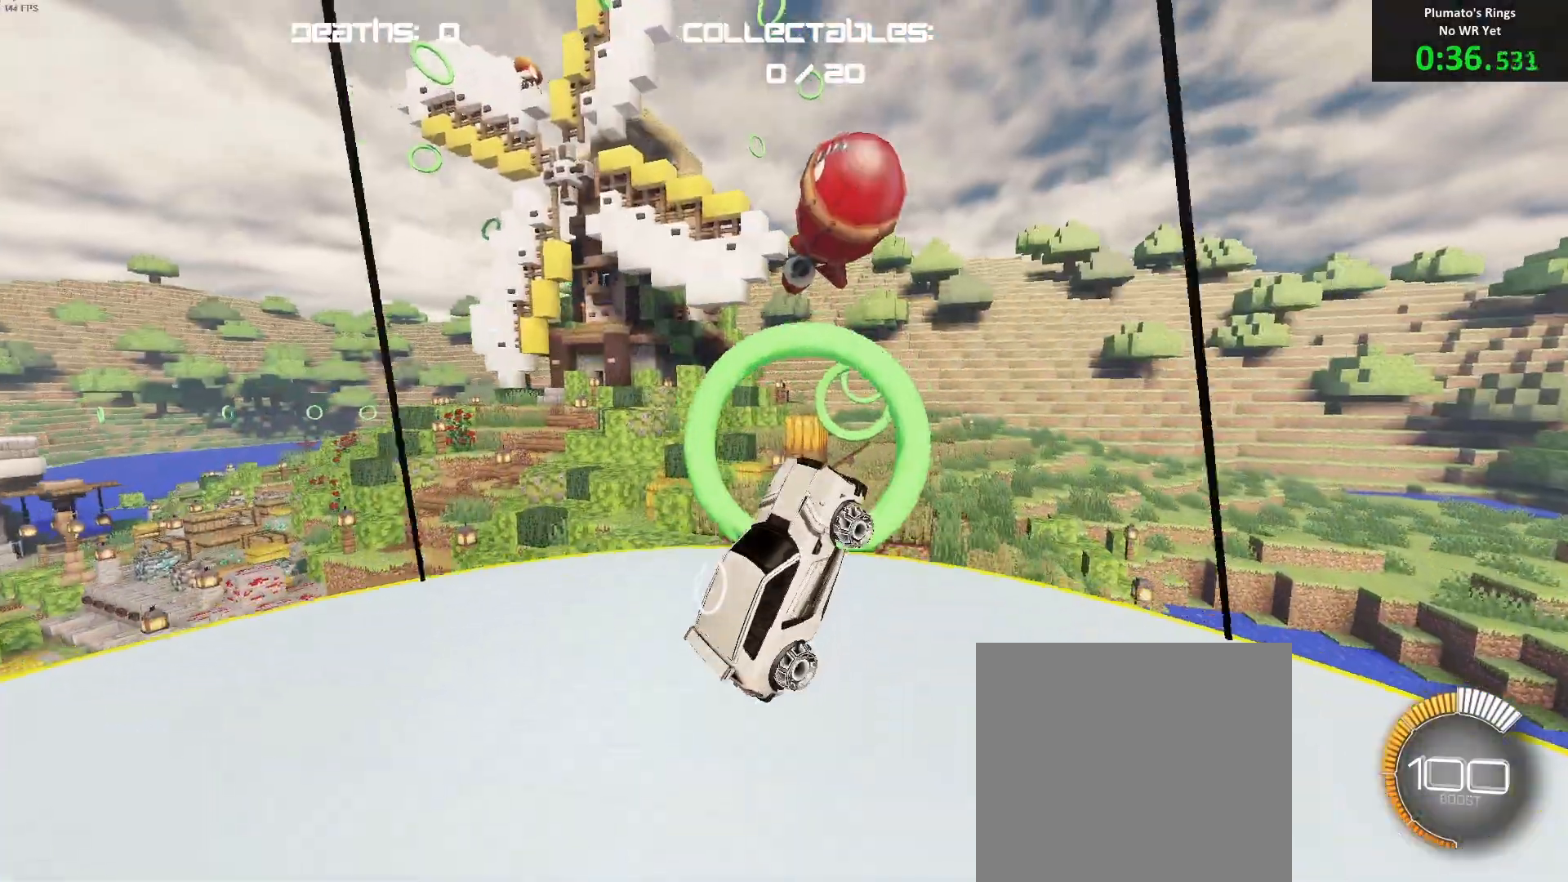
{"buttons": ["B"], "left_stick": "center", "events": [[250, "R1", "down"], [317, "left_stick", "left"], [350, "R1", "up"], [467, "left_stick", "center"]]}
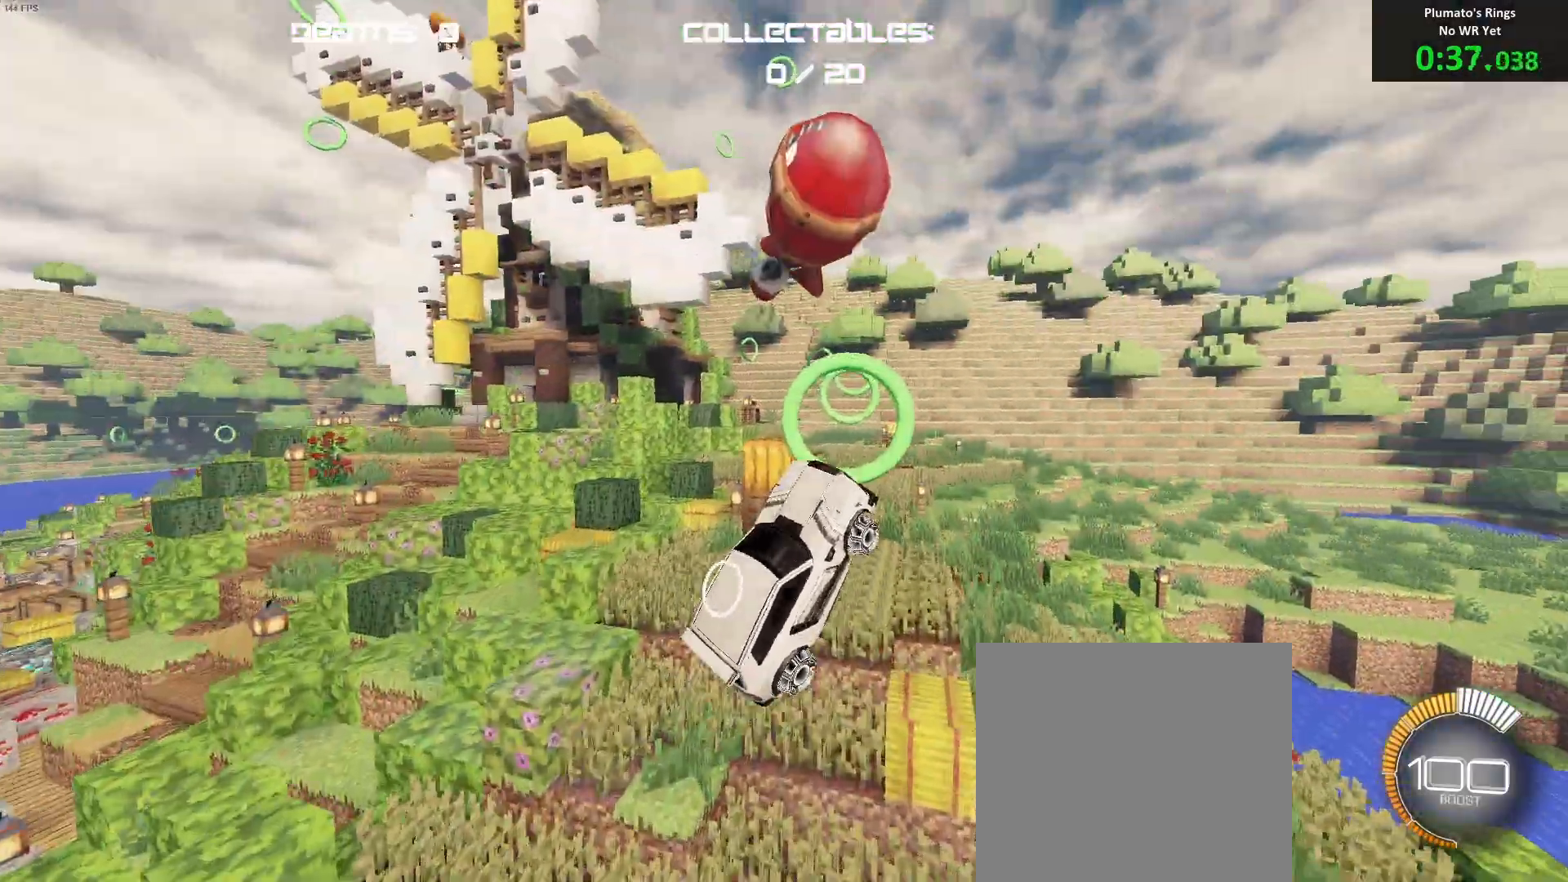
{"buttons": ["B"], "left_stick": "center", "events": [[200, "left_stick", "up-left"], [283, "R1", "down"], [300, "left_stick", "center"], [333, "R1", "up"]]}
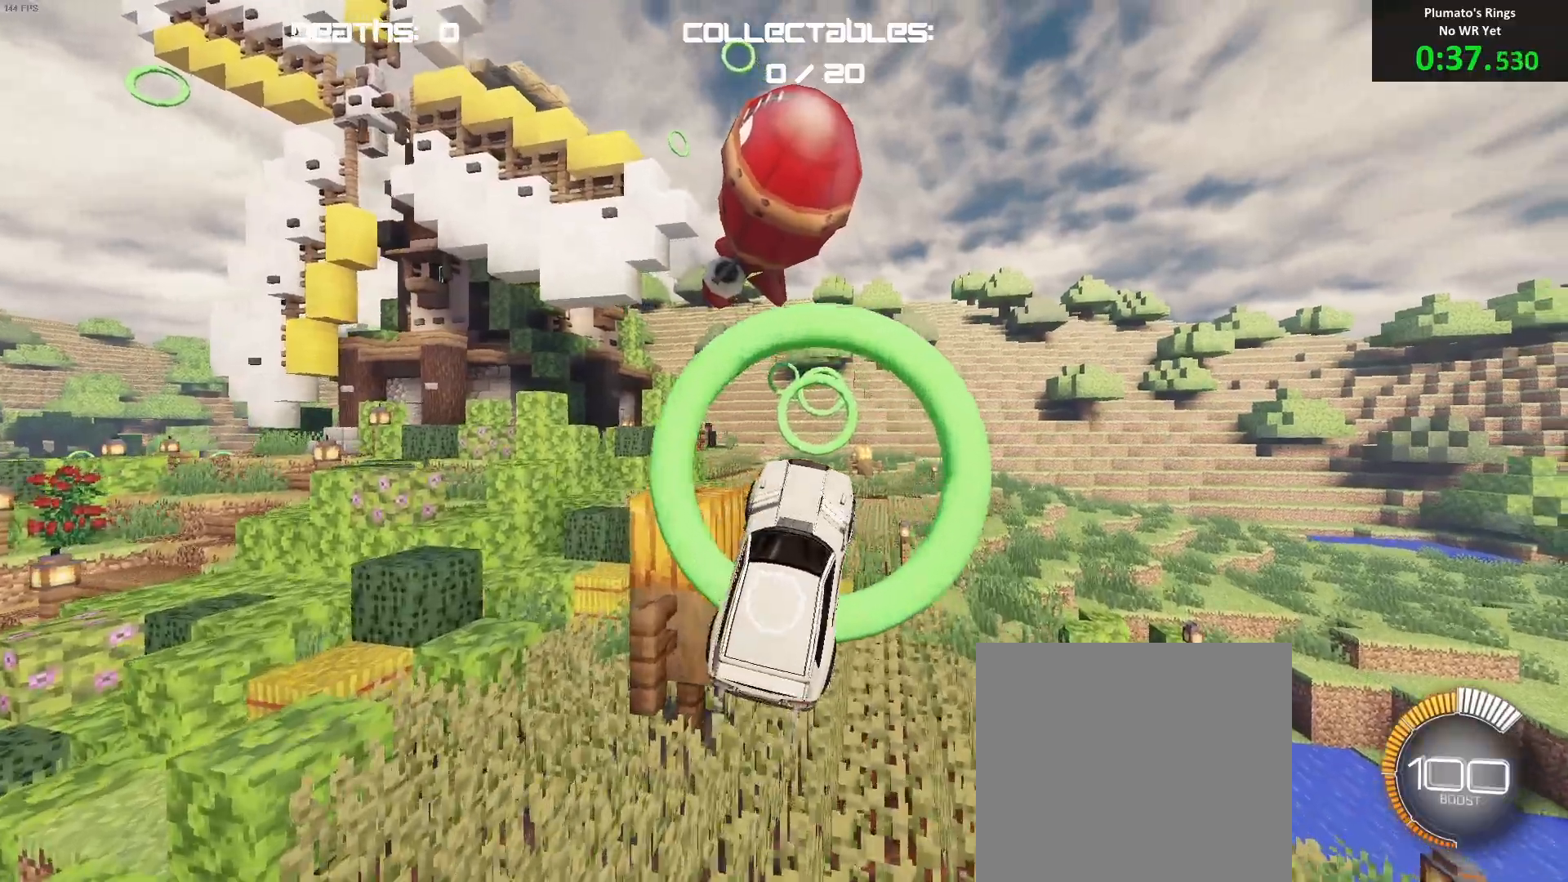
{"buttons": ["B"], "left_stick": "down-right", "events": [[50, "left_stick", "up-left"], [167, "left_stick", "center"], [350, "B", "up"], [433, "left_stick", "down-right"], [467, "B", "down"]]}
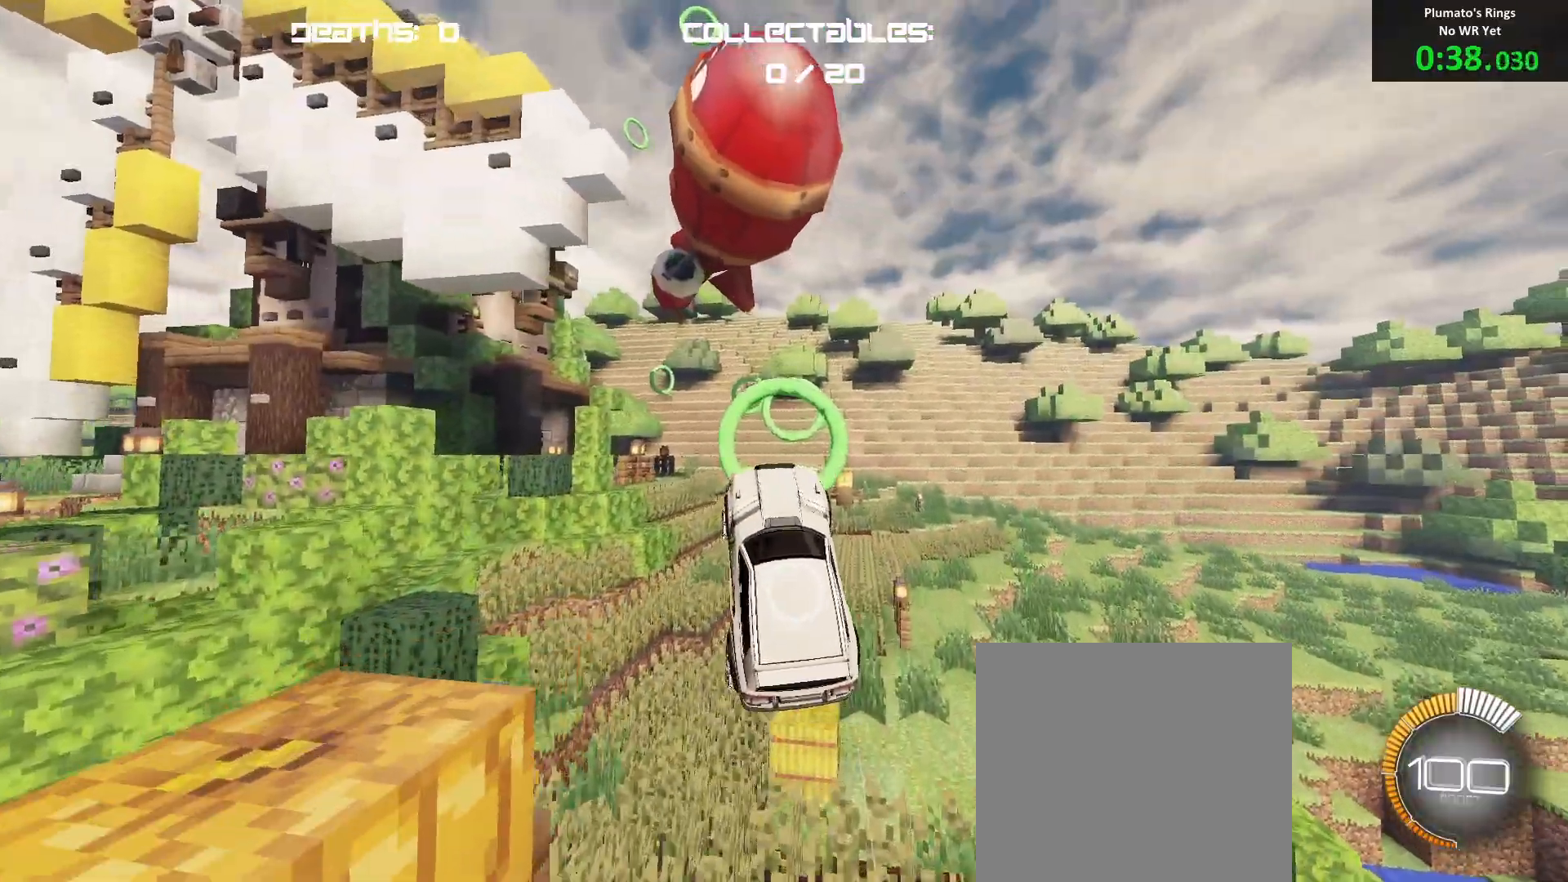
{"buttons": ["B"], "left_stick": "left", "events": [[83, "left_stick", "up-right"], [150, "left_stick", "center"], [350, "left_stick", "right"], [450, "left_stick", "left"]]}
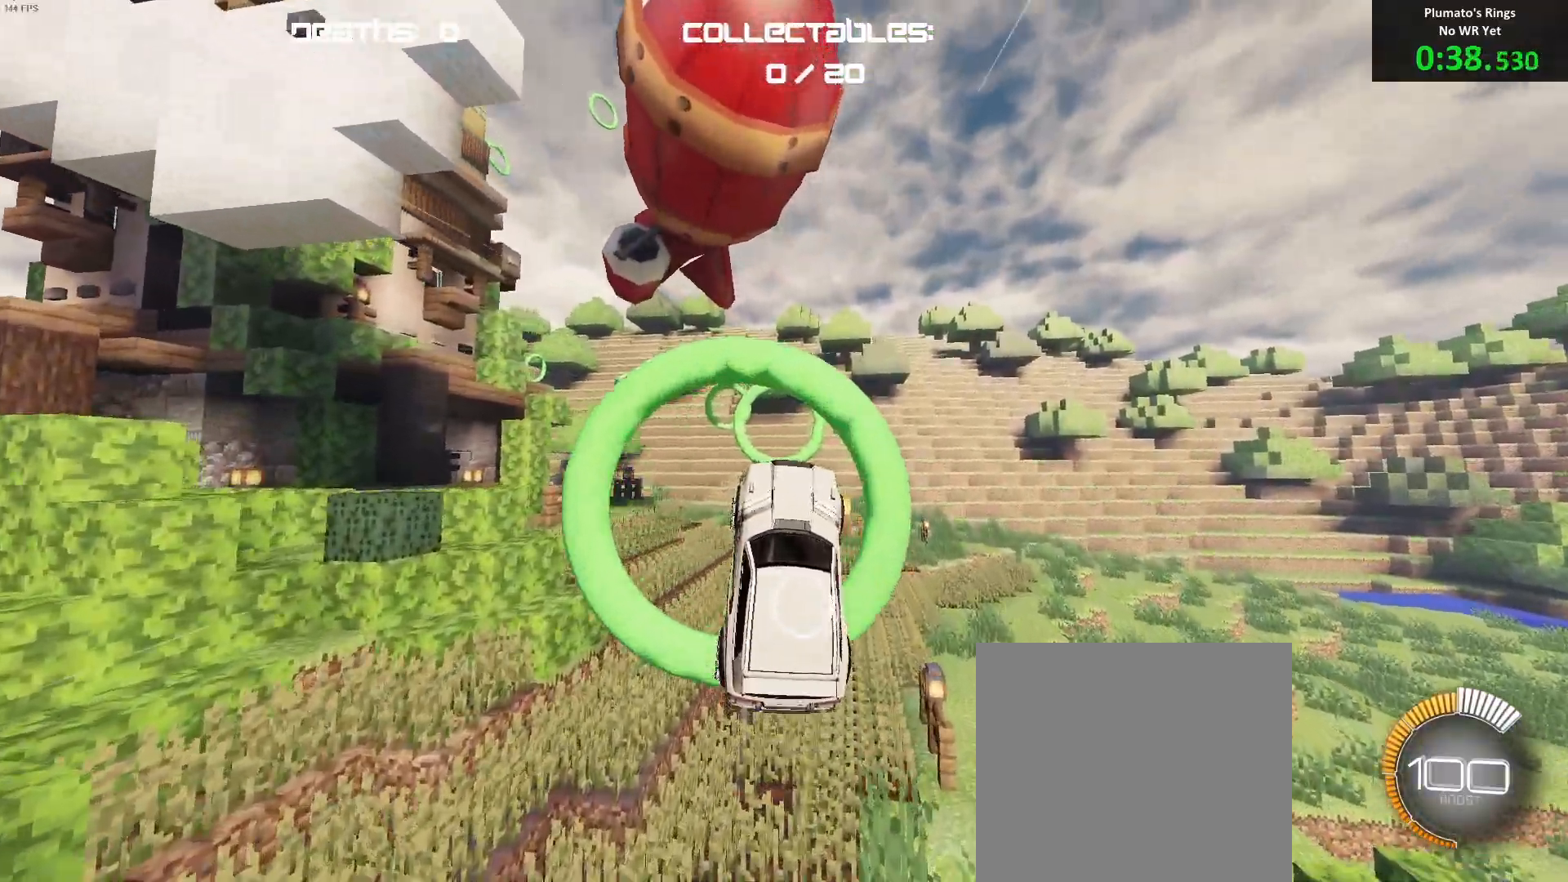
{"buttons": ["B"], "left_stick": "up-left", "events": [[50, "B", "up"], [67, "left_stick", "center"], [150, "left_stick", "left"], [183, "B", "down"], [300, "left_stick", "down"], [317, "R1", "down"], [417, "R1", "up"], [417, "left_stick", "up-left"]]}
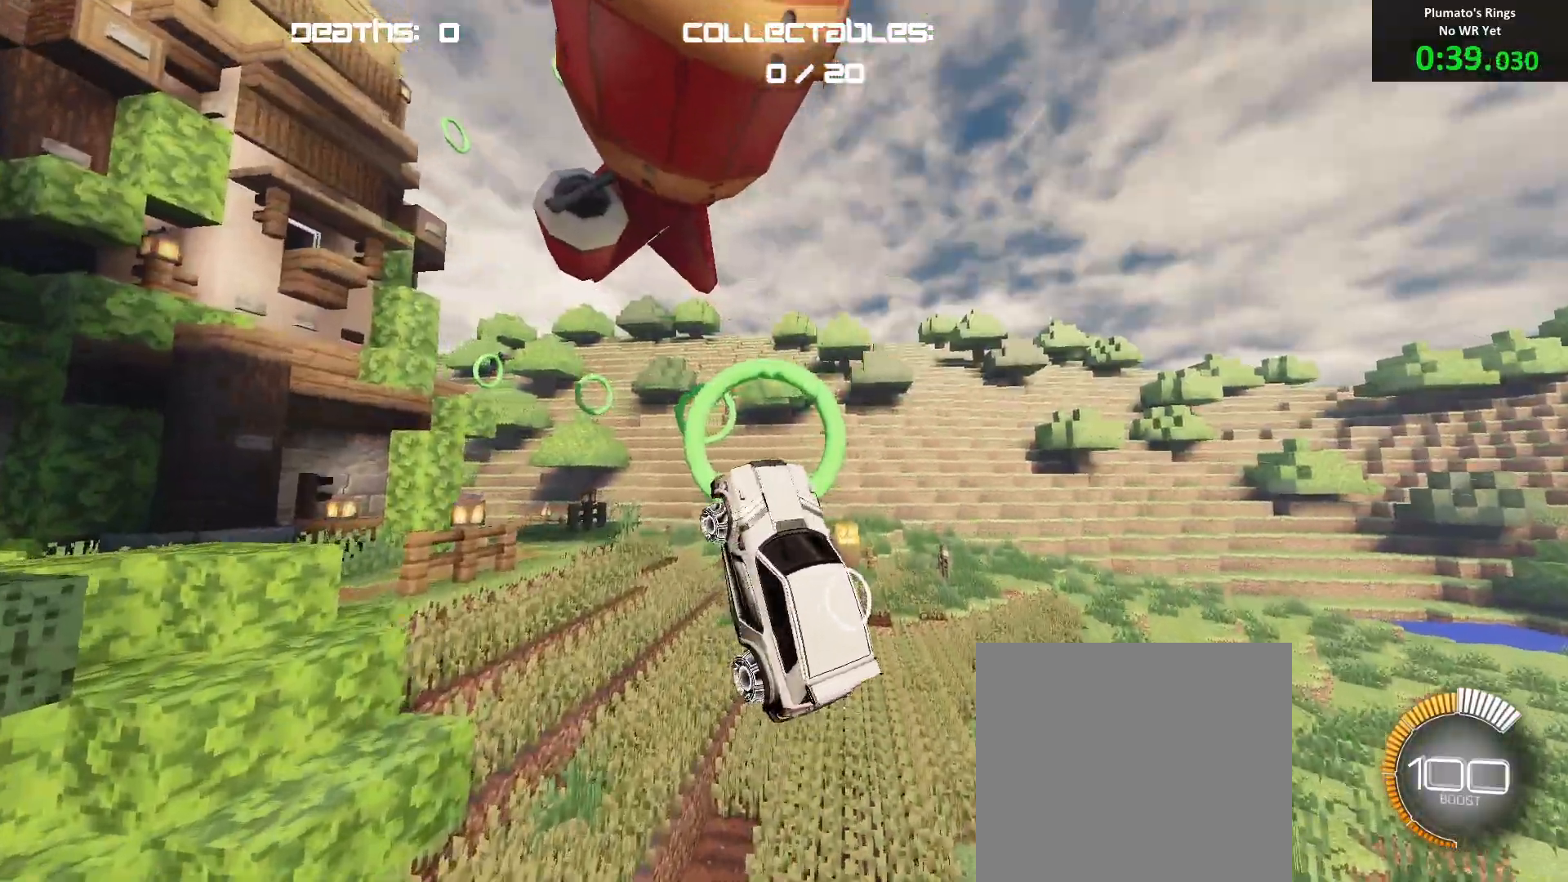
{"buttons": [], "left_stick": "center", "events": [[50, "left_stick", "center"], [167, "R1", "down"], [200, "left_stick", "down"], [217, "R1", "up"], [300, "left_stick", "center"], [433, "B", "up"]]}
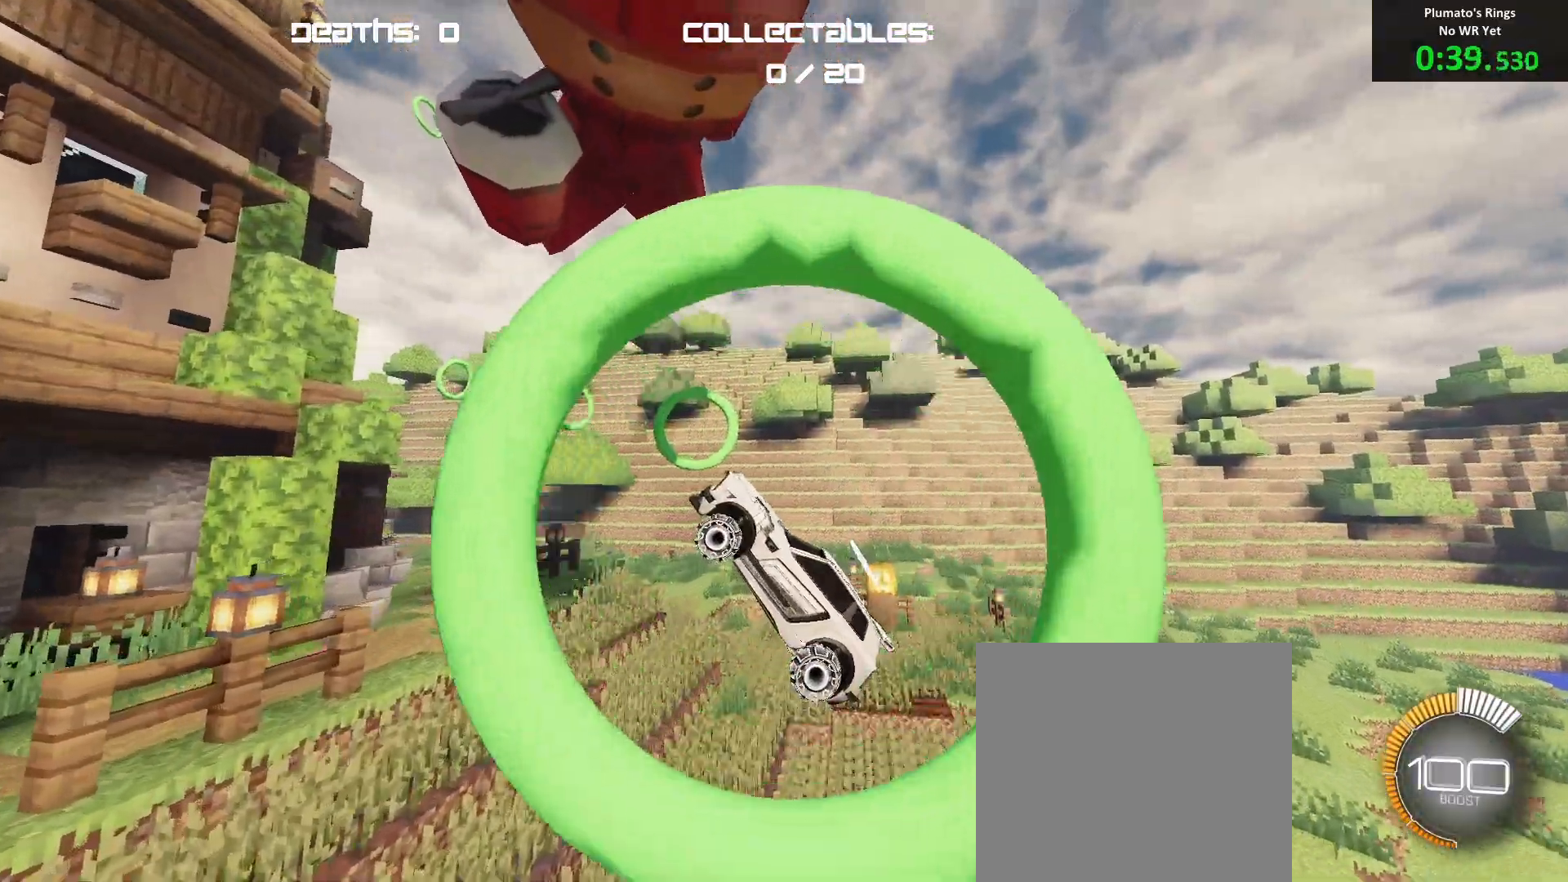
{"buttons": ["B"], "left_stick": "up-left", "events": [[67, "left_stick", "up-left"], [100, "B", "down"], [183, "left_stick", "center"], [300, "left_stick", "down"], [450, "left_stick", "up-left"]]}
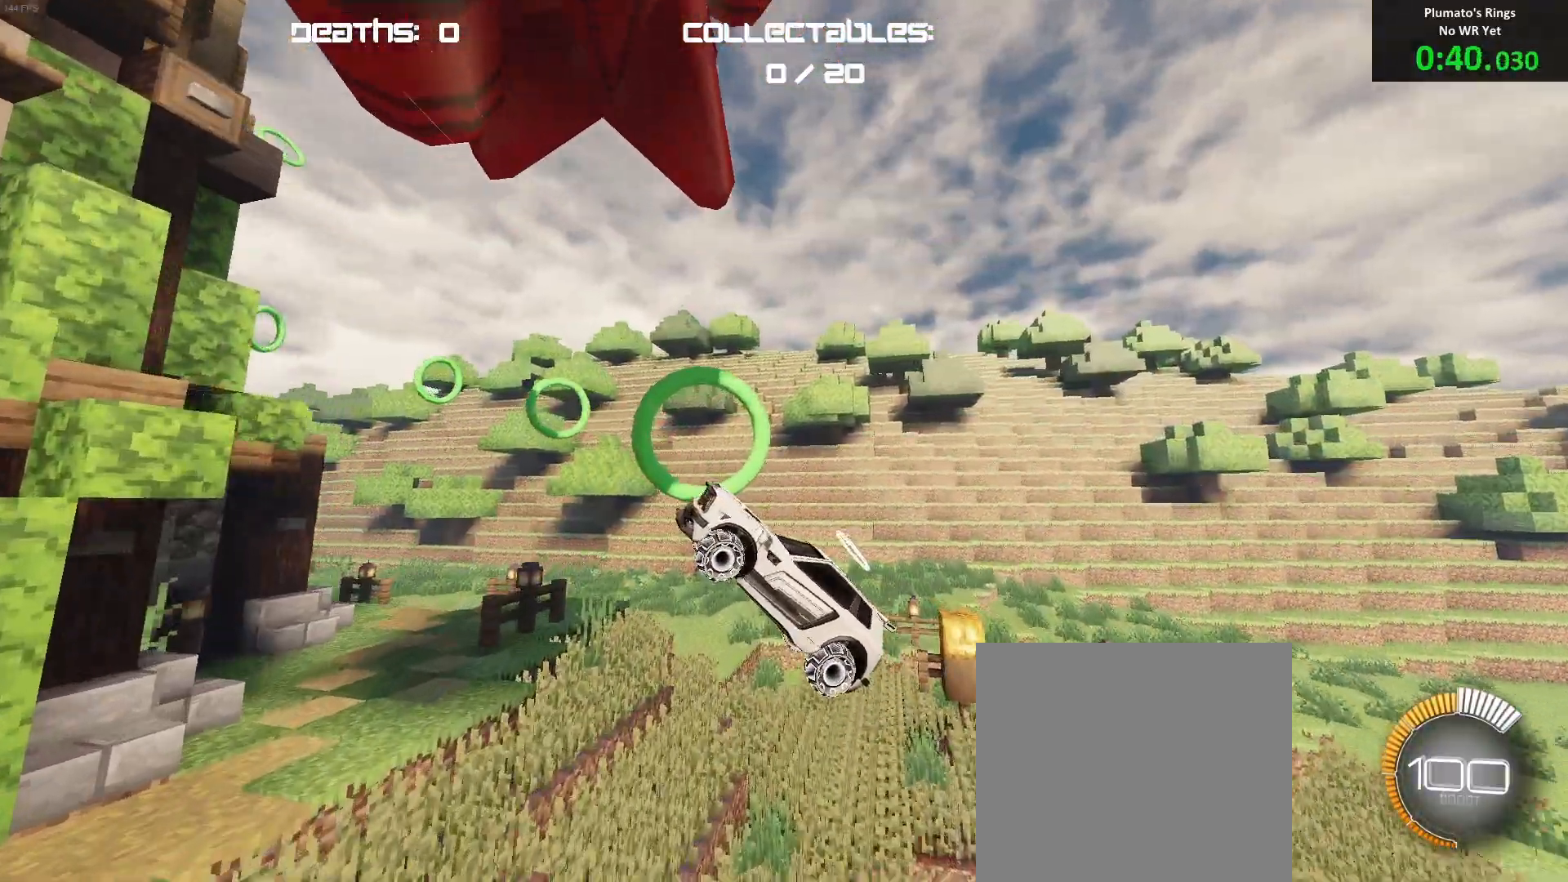
{"buttons": ["B"], "left_stick": "center", "events": [[67, "left_stick", "center"], [250, "R1", "down"], [250, "left_stick", "down-right"], [283, "R1", "up"], [350, "left_stick", "center"]]}
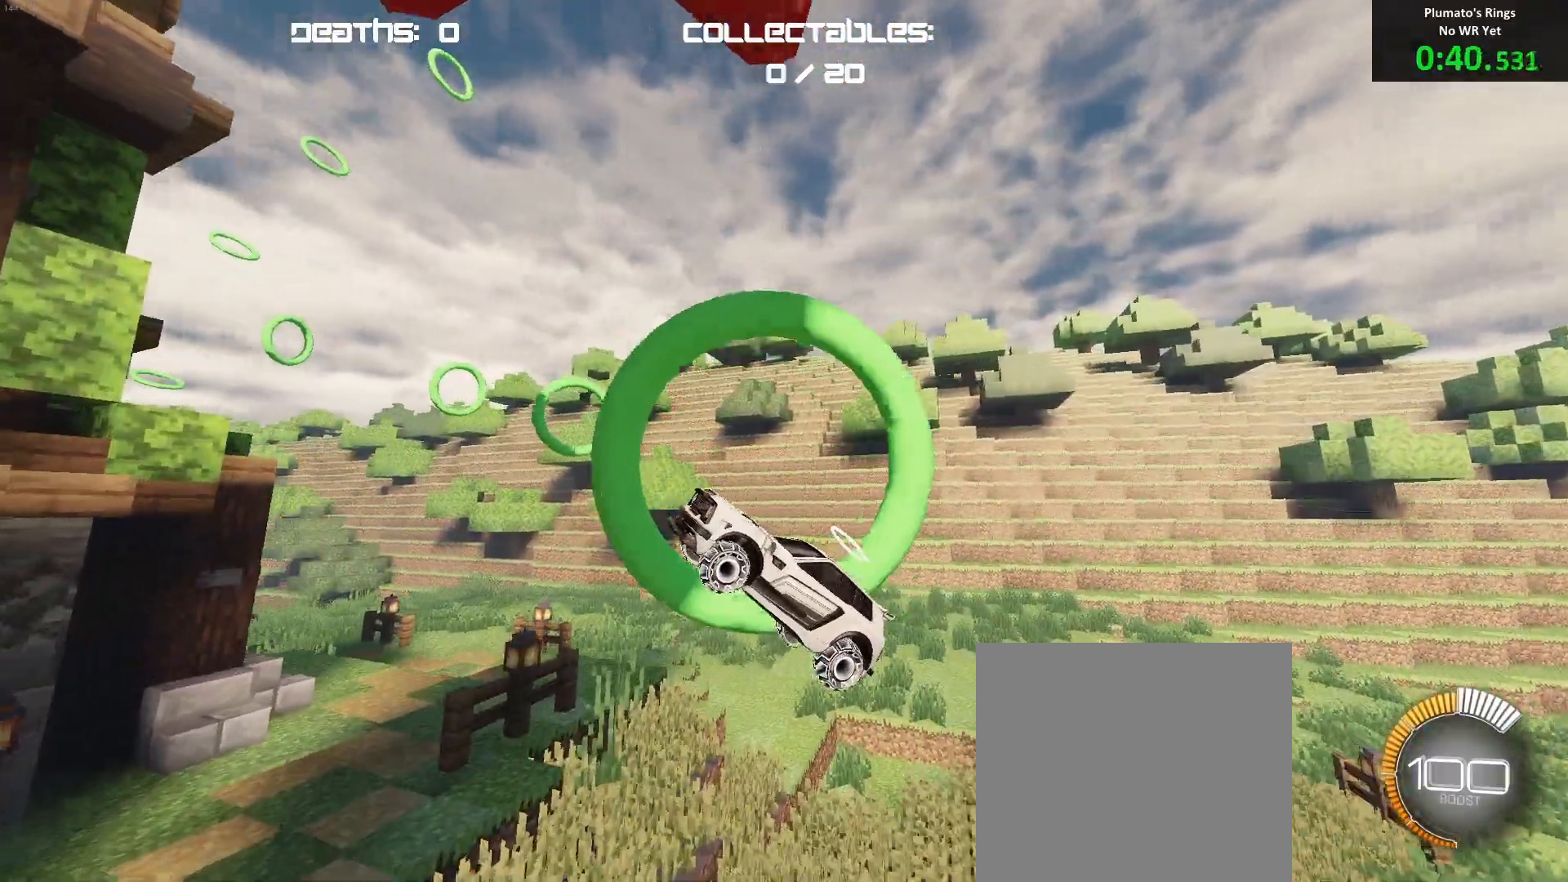
{"buttons": ["B"], "left_stick": "up-left", "events": [[33, "left_stick", "up-left"], [83, "left_stick", "center"], [433, "left_stick", "up-left"]]}
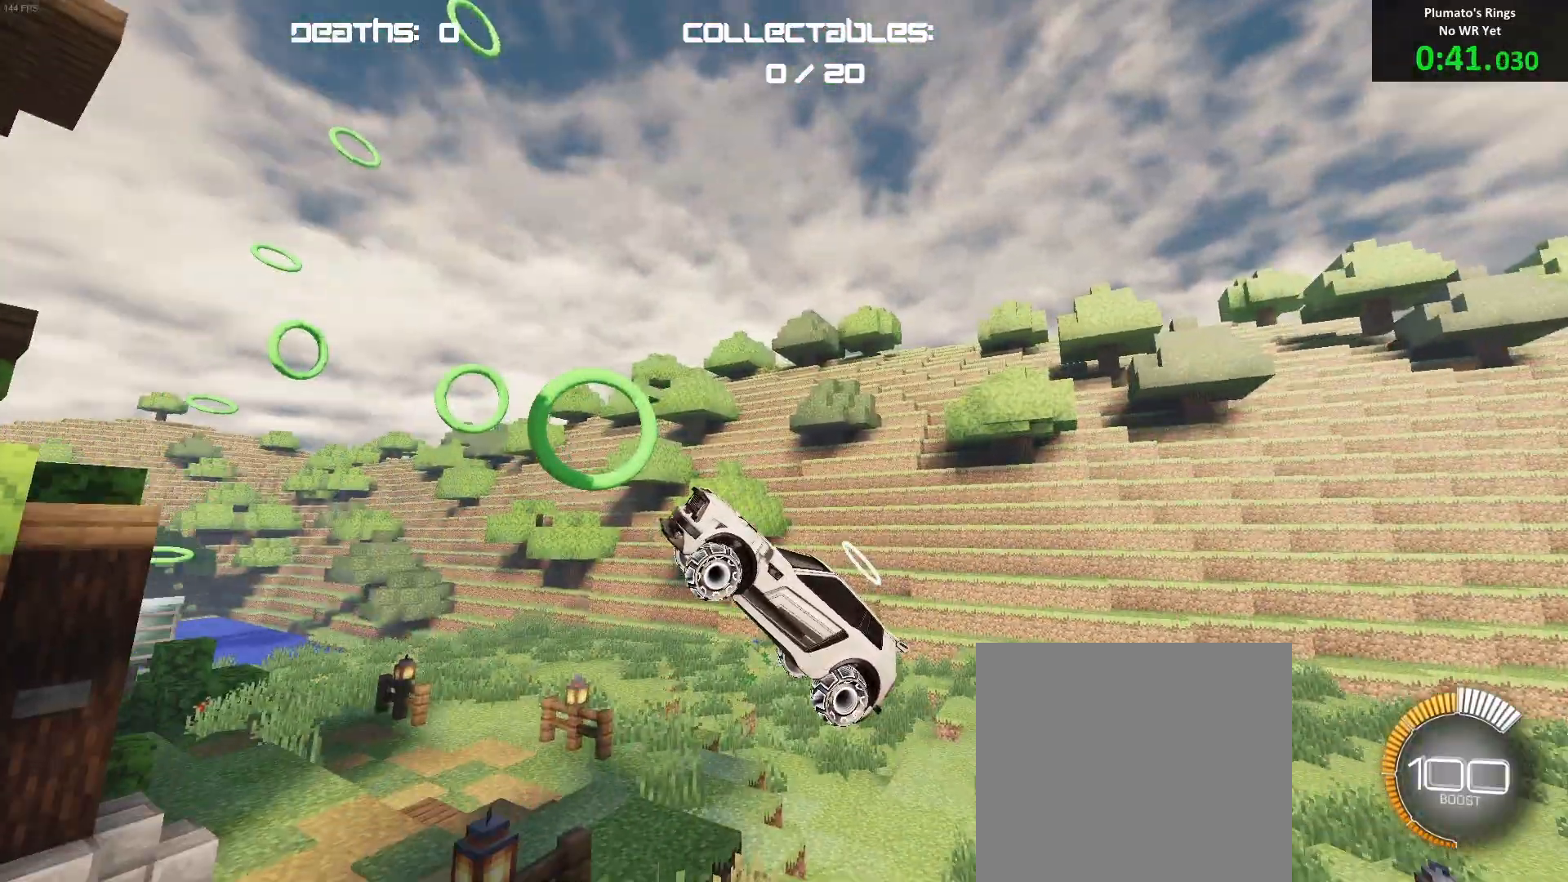
{"buttons": ["B"], "left_stick": "down-right", "events": [[17, "left_stick", "center"], [433, "left_stick", "down-right"]]}
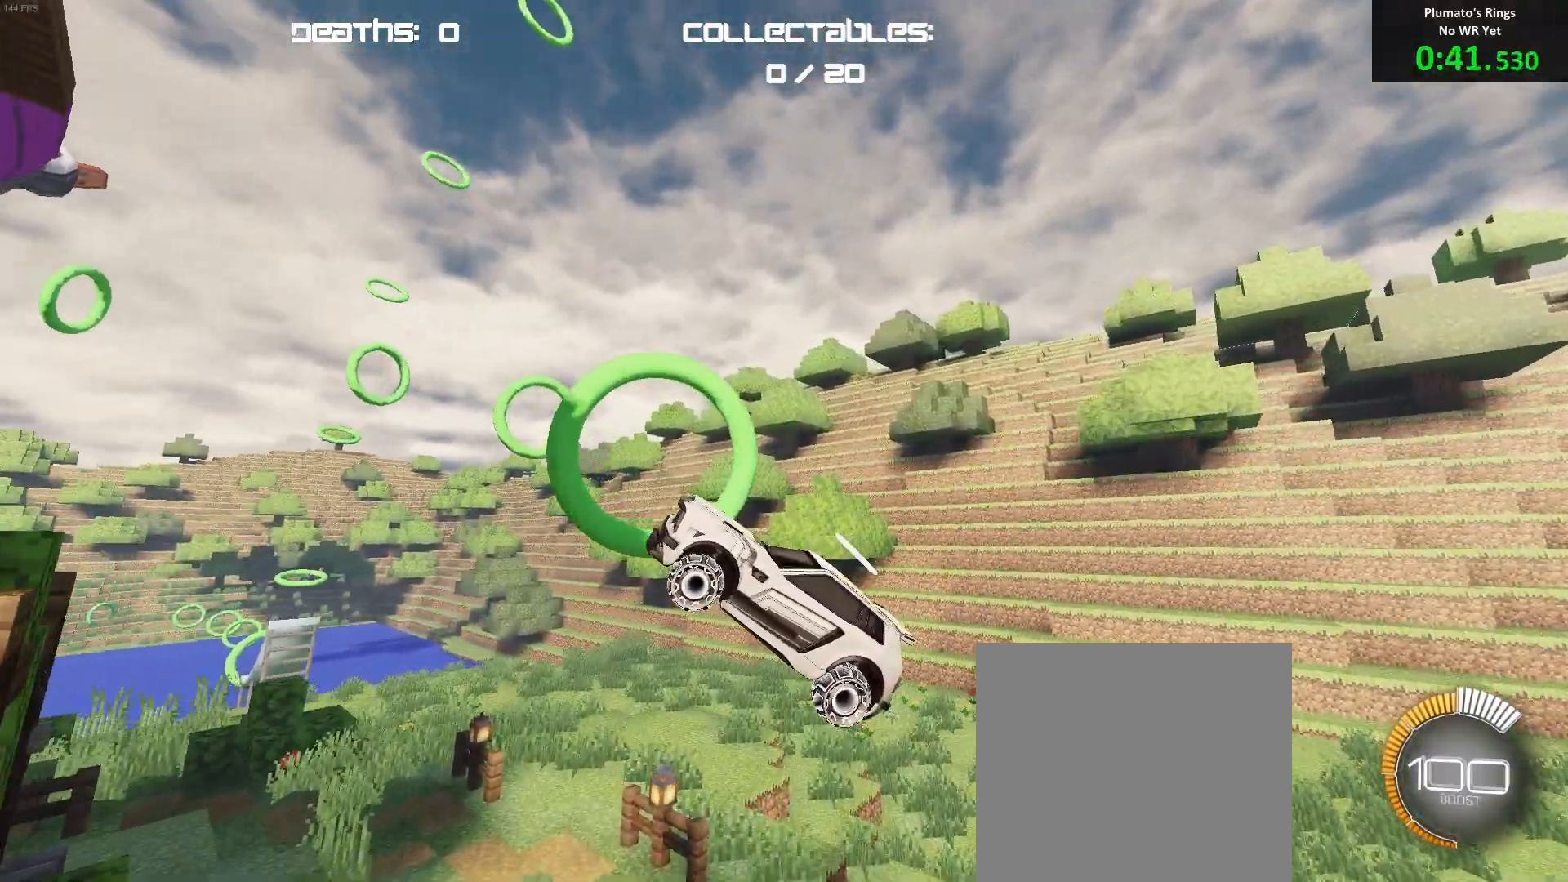
{"buttons": ["B"], "left_stick": "right", "events": [[50, "left_stick", "center"], [467, "left_stick", "right"]]}
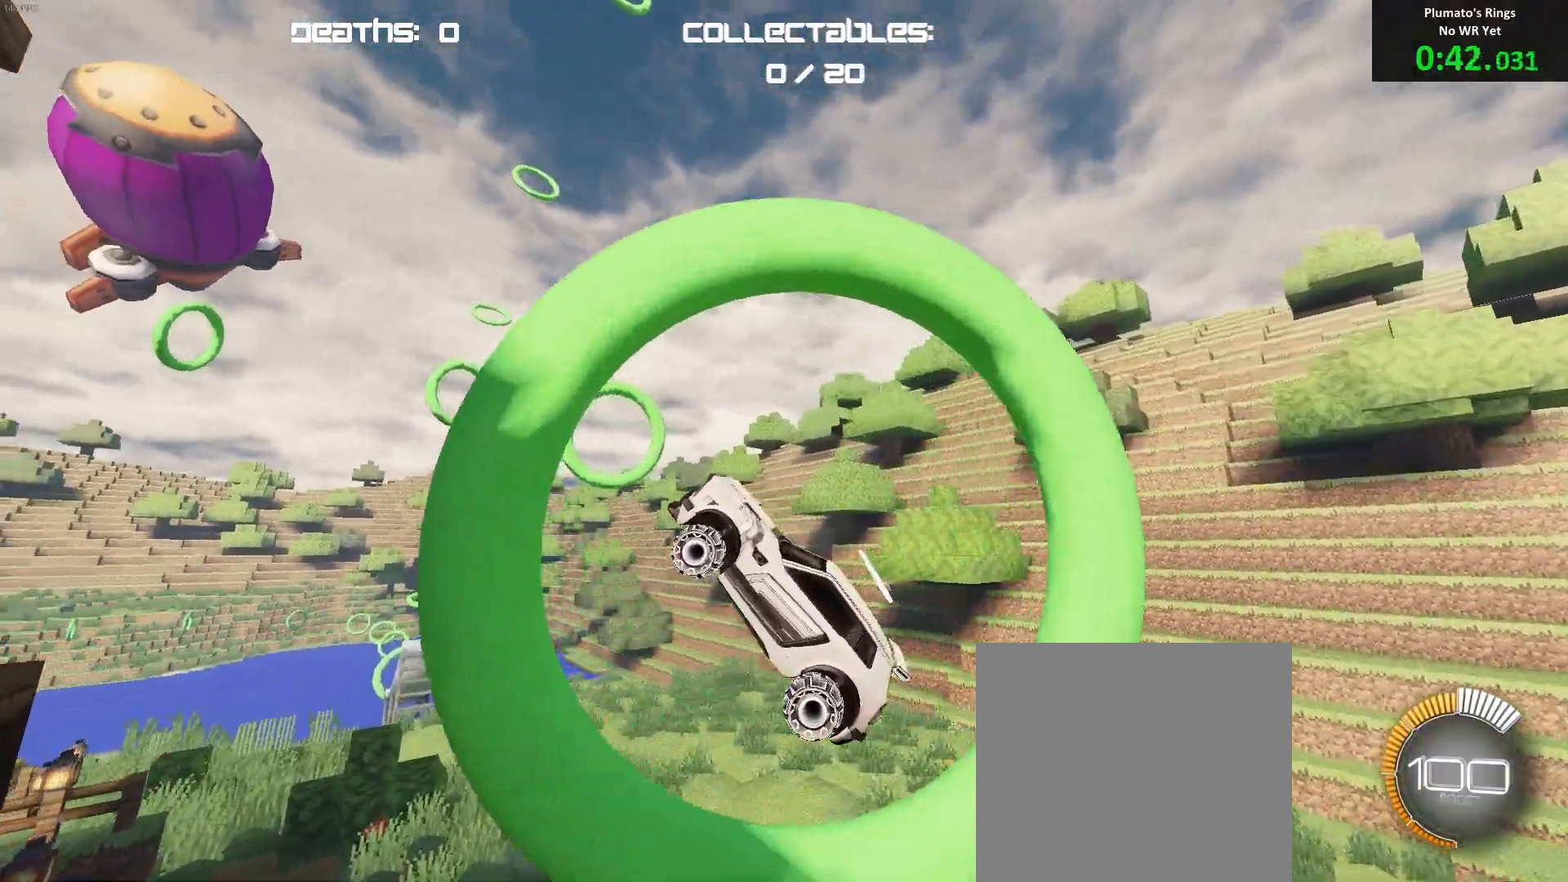
{"buttons": ["B", "R1"], "left_stick": "left", "events": [[100, "left_stick", "center"], [117, "B", "up"], [167, "left_stick", "left"], [217, "B", "down"], [500, "R1", "down"]]}
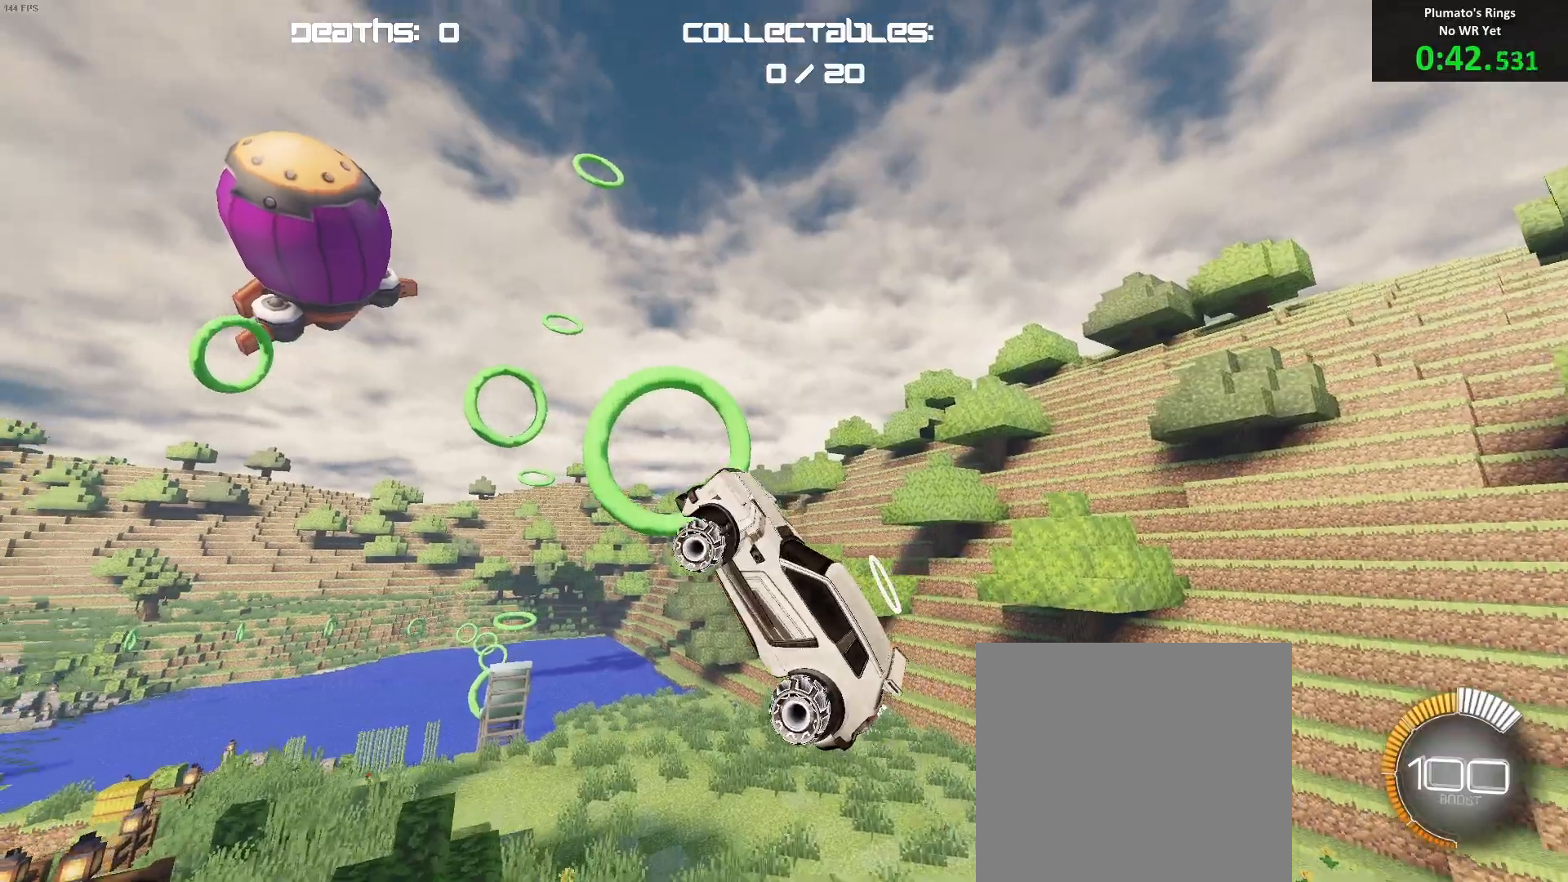
{"buttons": ["B"], "left_stick": "down-right", "events": [[33, "left_stick", "up"], [83, "R1", "up"], [83, "left_stick", "center"], [150, "left_stick", "left"], [200, "left_stick", "center"], [317, "left_stick", "up-left"], [433, "left_stick", "center"], [483, "left_stick", "down-right"]]}
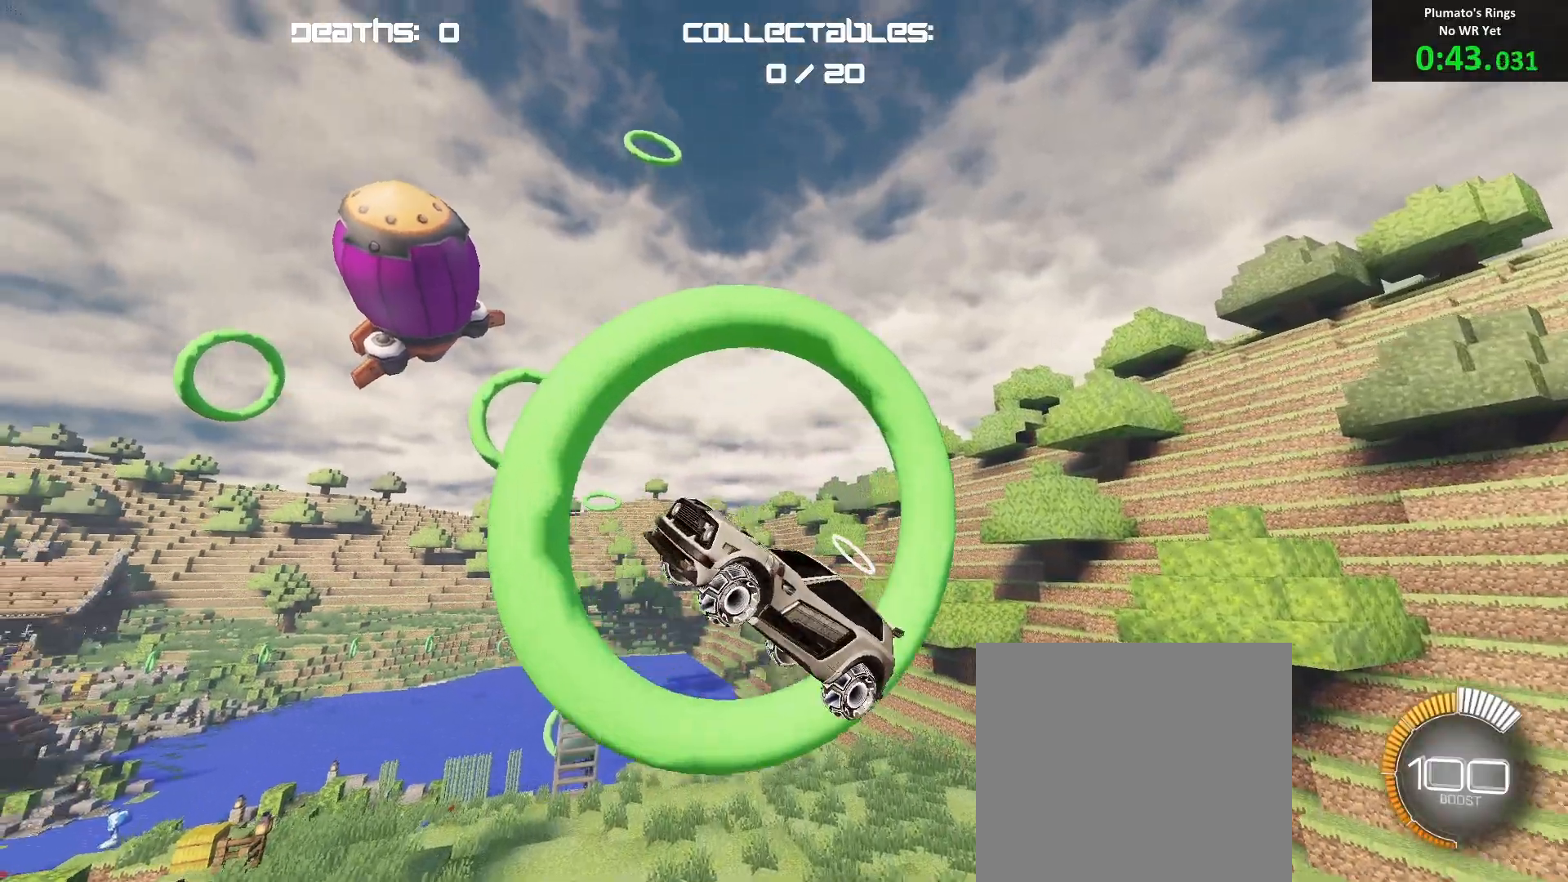
{"buttons": ["B"], "left_stick": "down-left", "events": [[167, "left_stick", "left"], [267, "left_stick", "center"], [383, "left_stick", "left"], [450, "left_stick", "down"], [500, "left_stick", "down-left"]]}
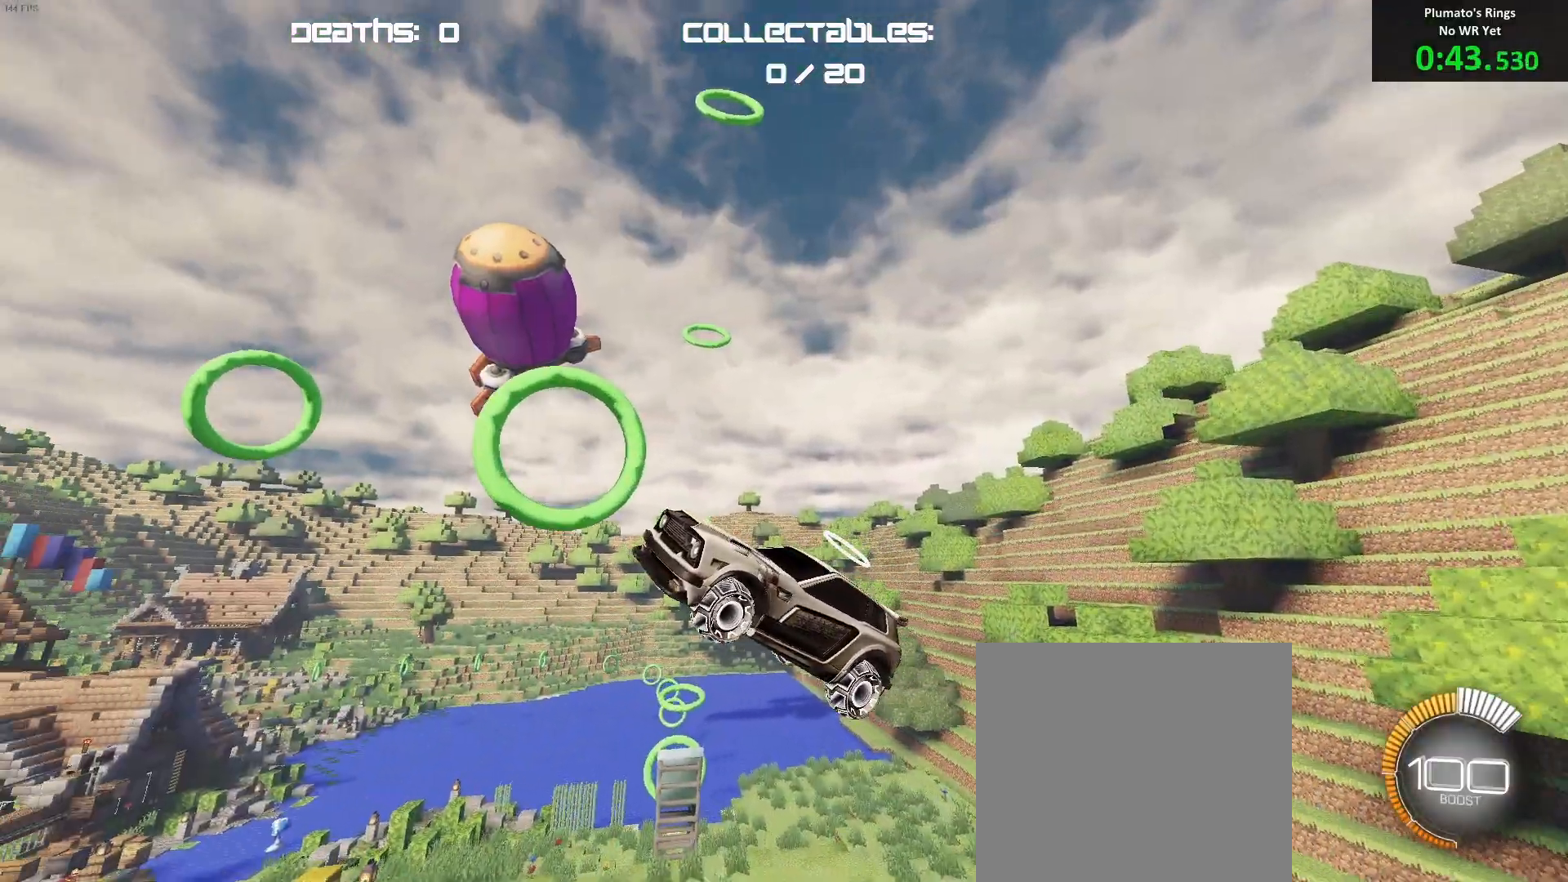
{"buttons": ["B"], "left_stick": "up-right", "events": [[17, "left_stick", "left"], [150, "left_stick", "down-right"], [200, "left_stick", "center"], [283, "left_stick", "right"], [433, "left_stick", "up-right"]]}
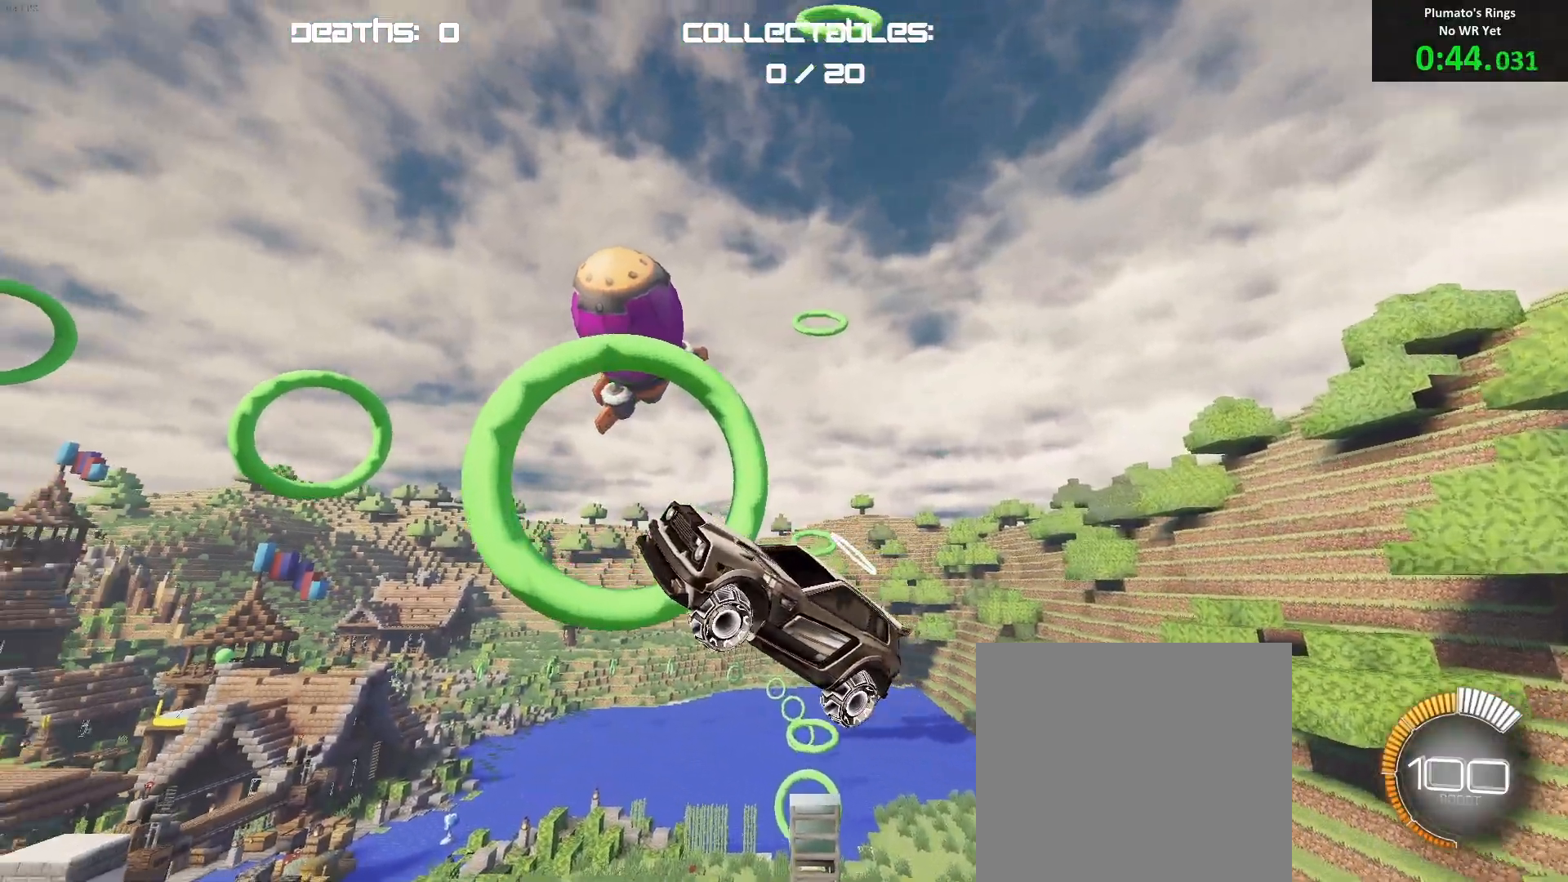
{"buttons": ["B"], "left_stick": "center", "events": [[17, "left_stick", "right"], [67, "left_stick", "center"], [167, "left_stick", "down"], [233, "left_stick", "down-left"], [383, "left_stick", "center"]]}
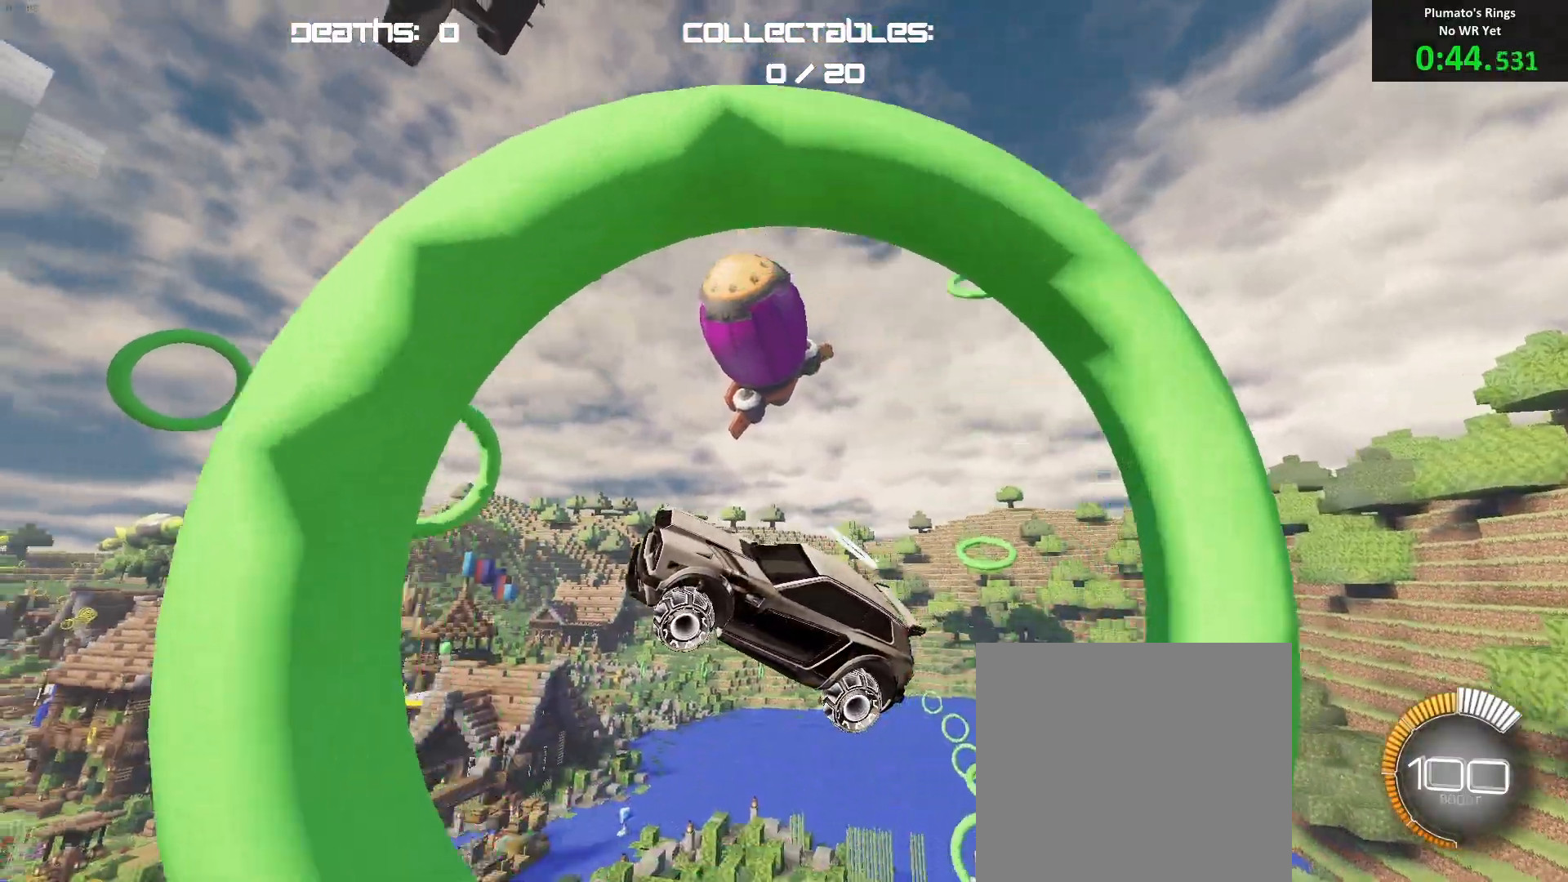
{"buttons": ["B"], "left_stick": "center", "events": [[83, "left_stick", "down-right"], [233, "left_stick", "center"], [283, "left_stick", "right"], [467, "left_stick", "center"]]}
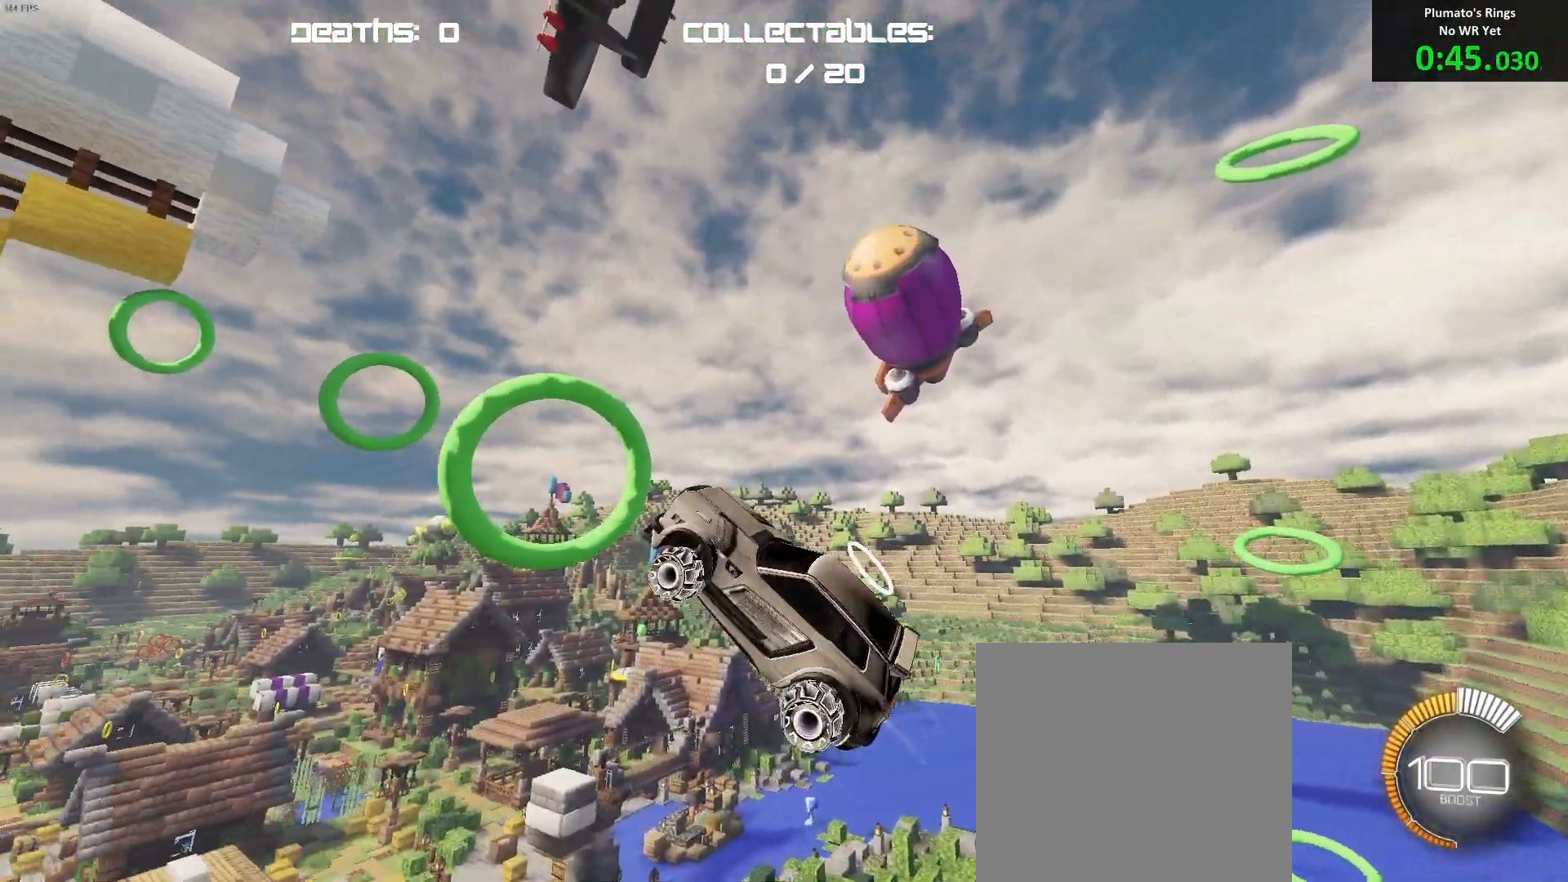
{"buttons": ["B", "R1"], "left_stick": "right", "events": [[50, "left_stick", "left"], [150, "left_stick", "down-left"], [433, "R1", "down"], [450, "left_stick", "right"]]}
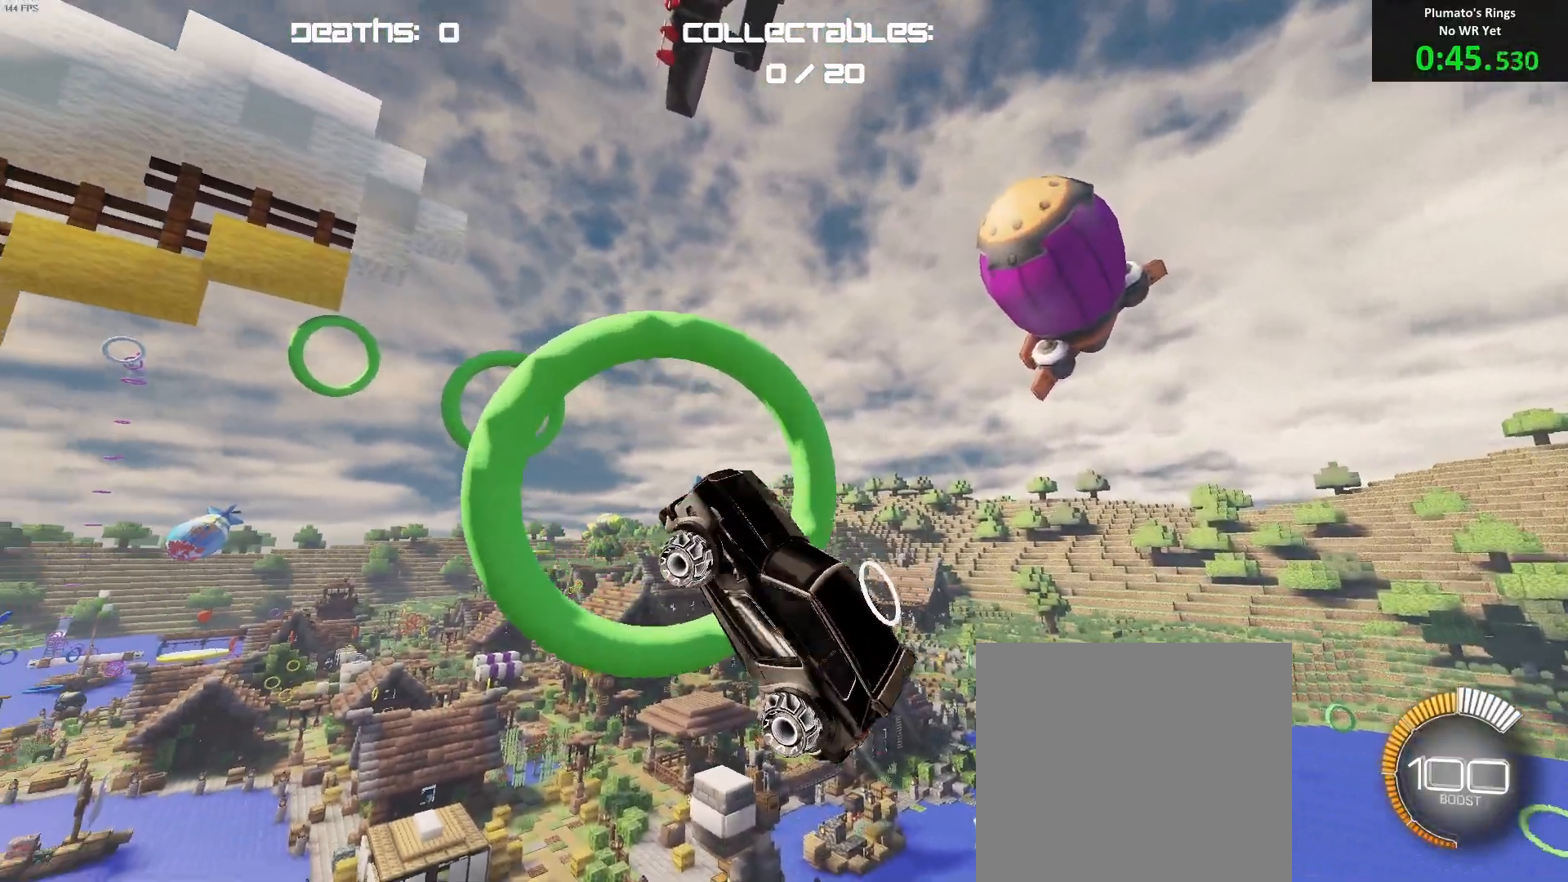
{"buttons": ["B"], "left_stick": "center", "events": [[17, "R1", "up"], [100, "left_stick", "center"], [300, "left_stick", "right"], [417, "left_stick", "up"], [467, "left_stick", "center"]]}
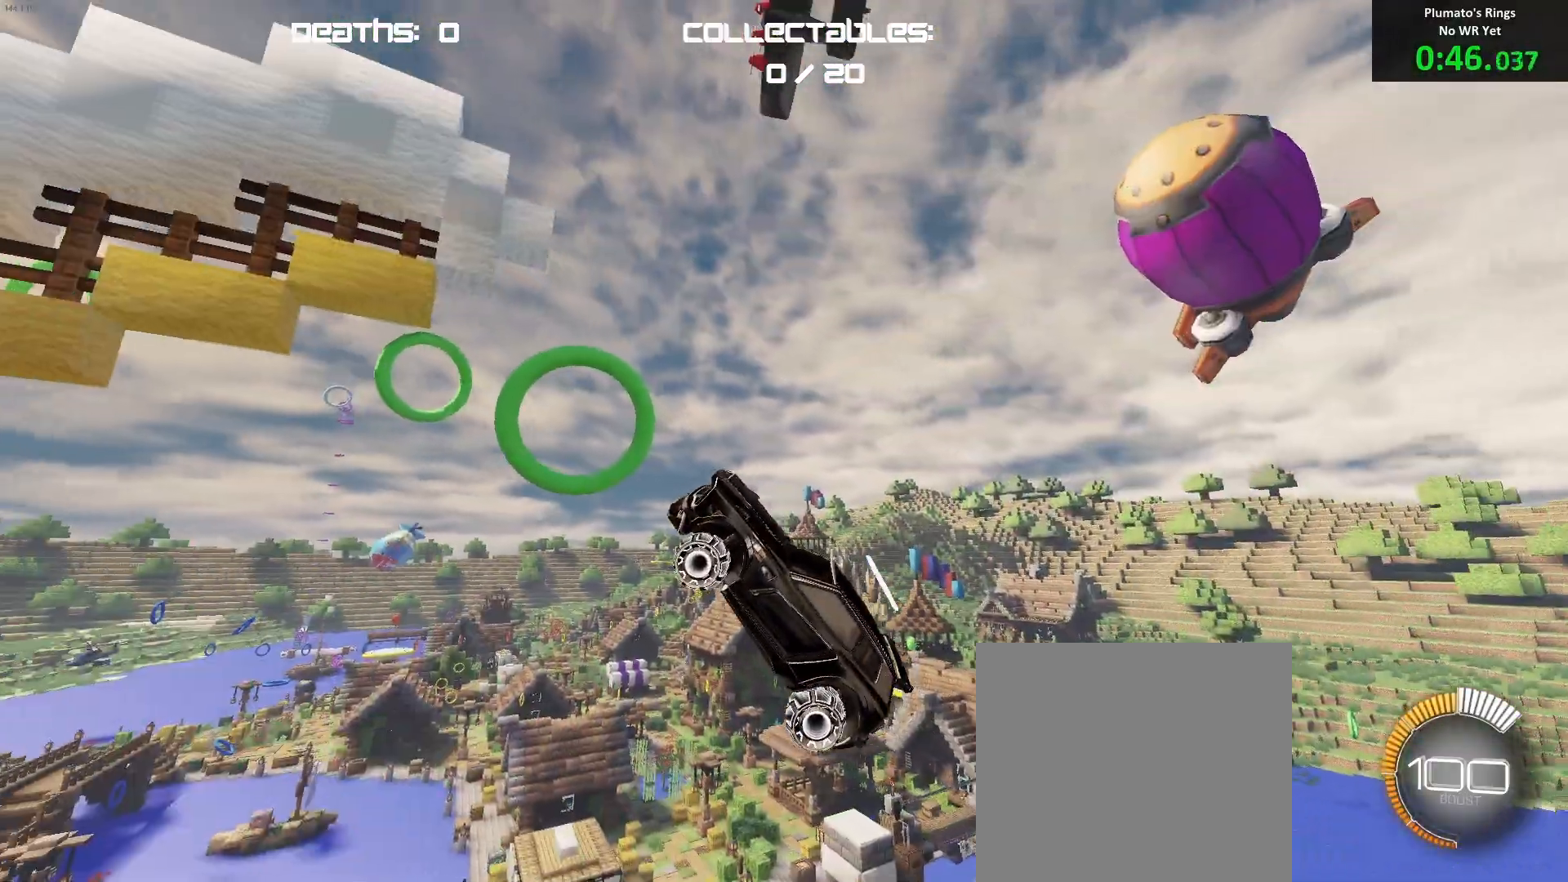
{"buttons": ["B"], "left_stick": "left", "events": [[83, "left_stick", "up"], [200, "left_stick", "right"], [267, "left_stick", "center"], [350, "left_stick", "down-right"], [467, "left_stick", "left"]]}
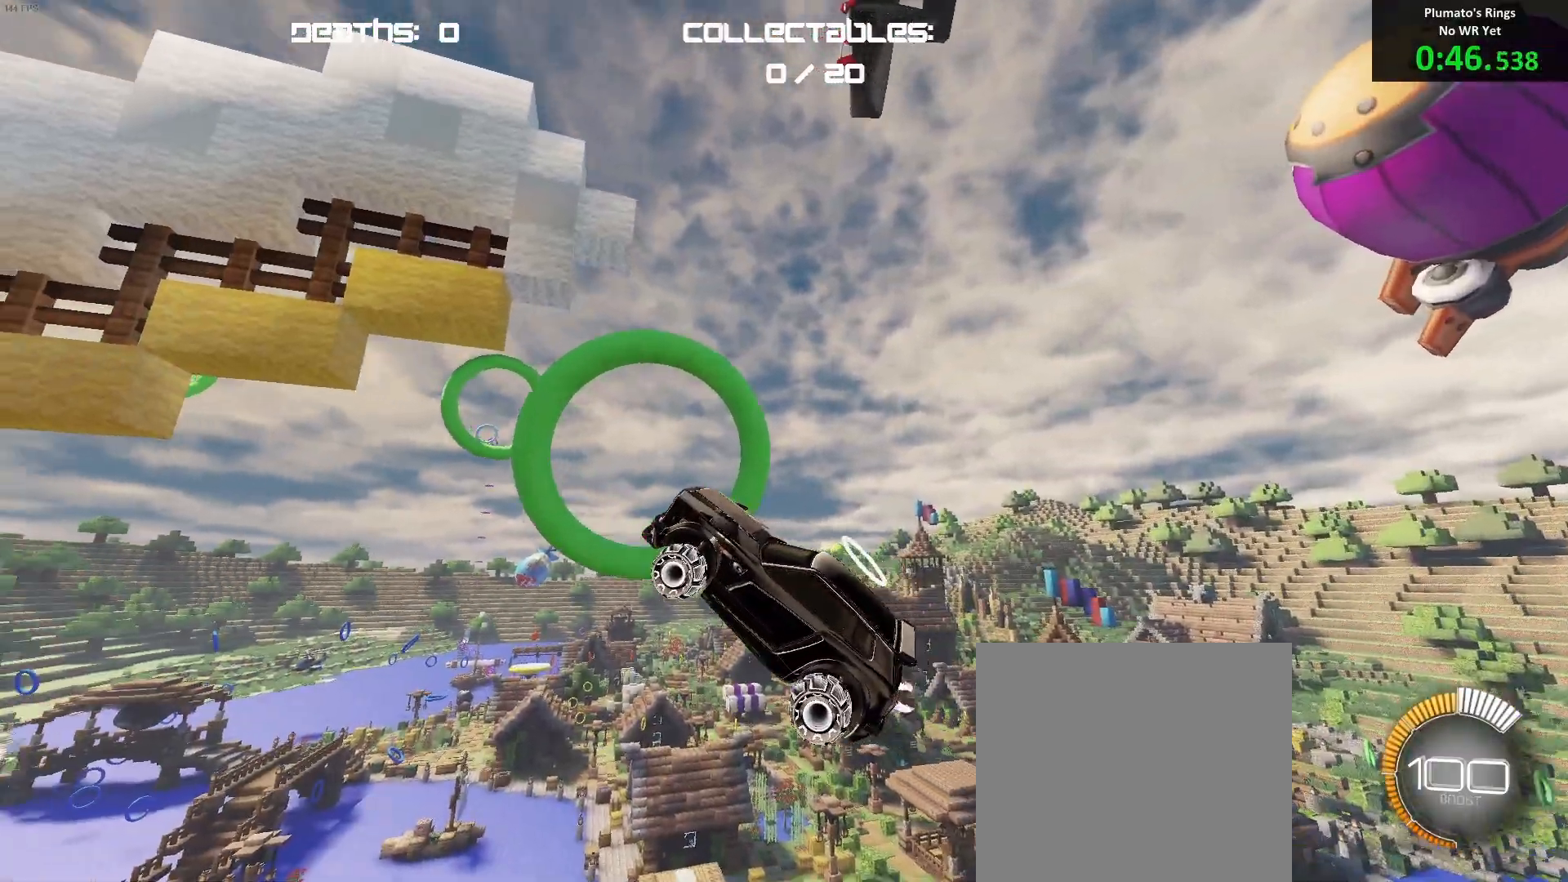
{"buttons": ["B"], "left_stick": "center", "events": [[117, "left_stick", "center"], [250, "left_stick", "down"], [333, "left_stick", "left"], [367, "R1", "down"], [433, "R1", "up"], [500, "left_stick", "center"]]}
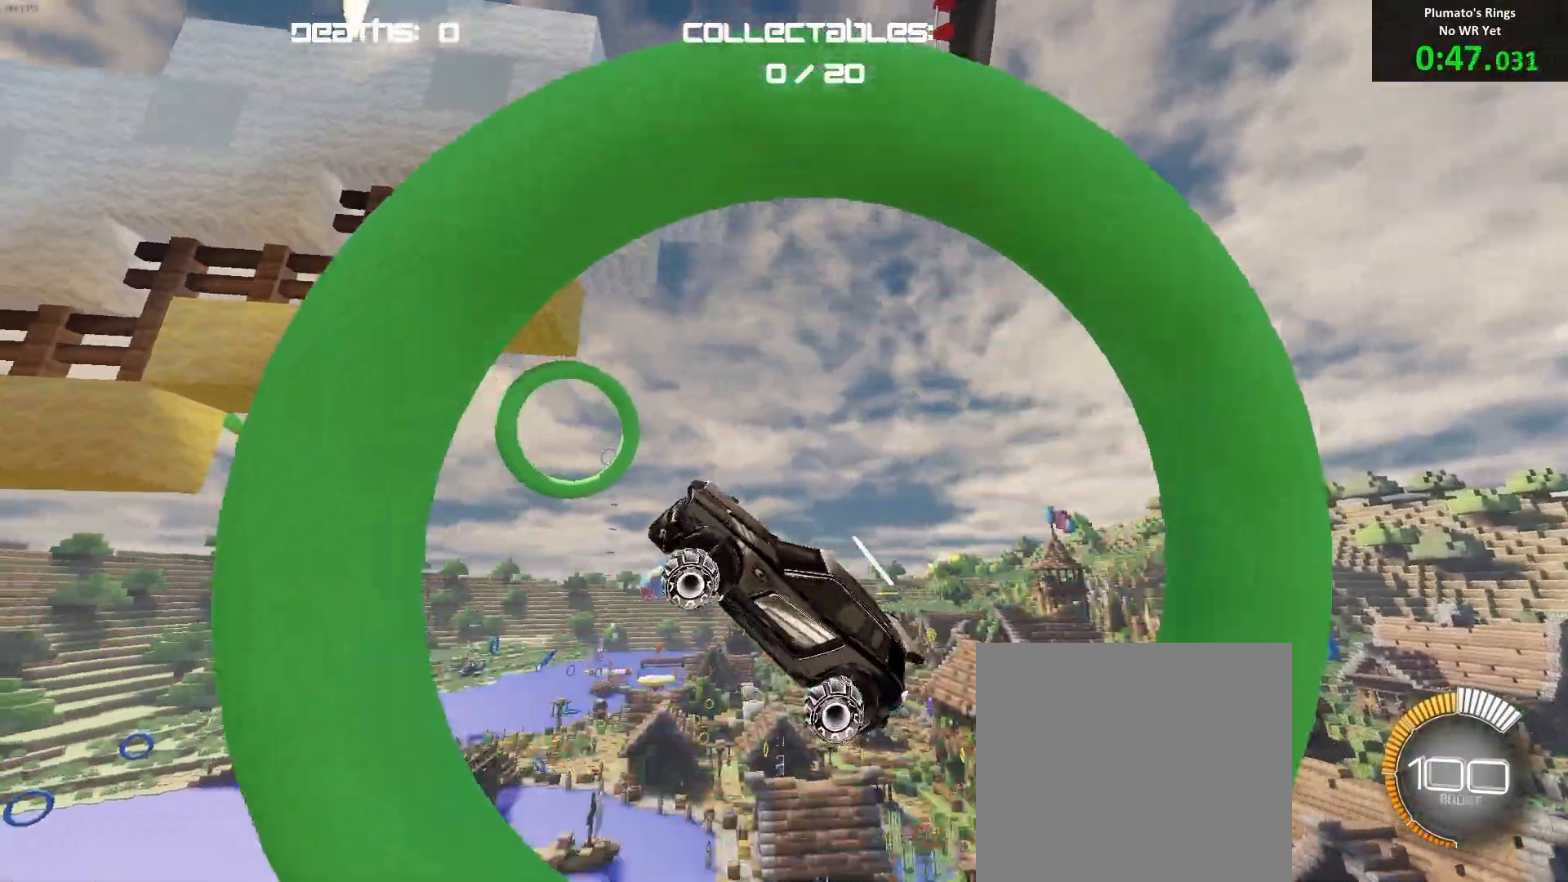
{"buttons": [], "left_stick": "center", "events": [[100, "R1", "down"], [133, "R1", "up"], [183, "left_stick", "right"], [317, "left_stick", "center"], [483, "B", "up"]]}
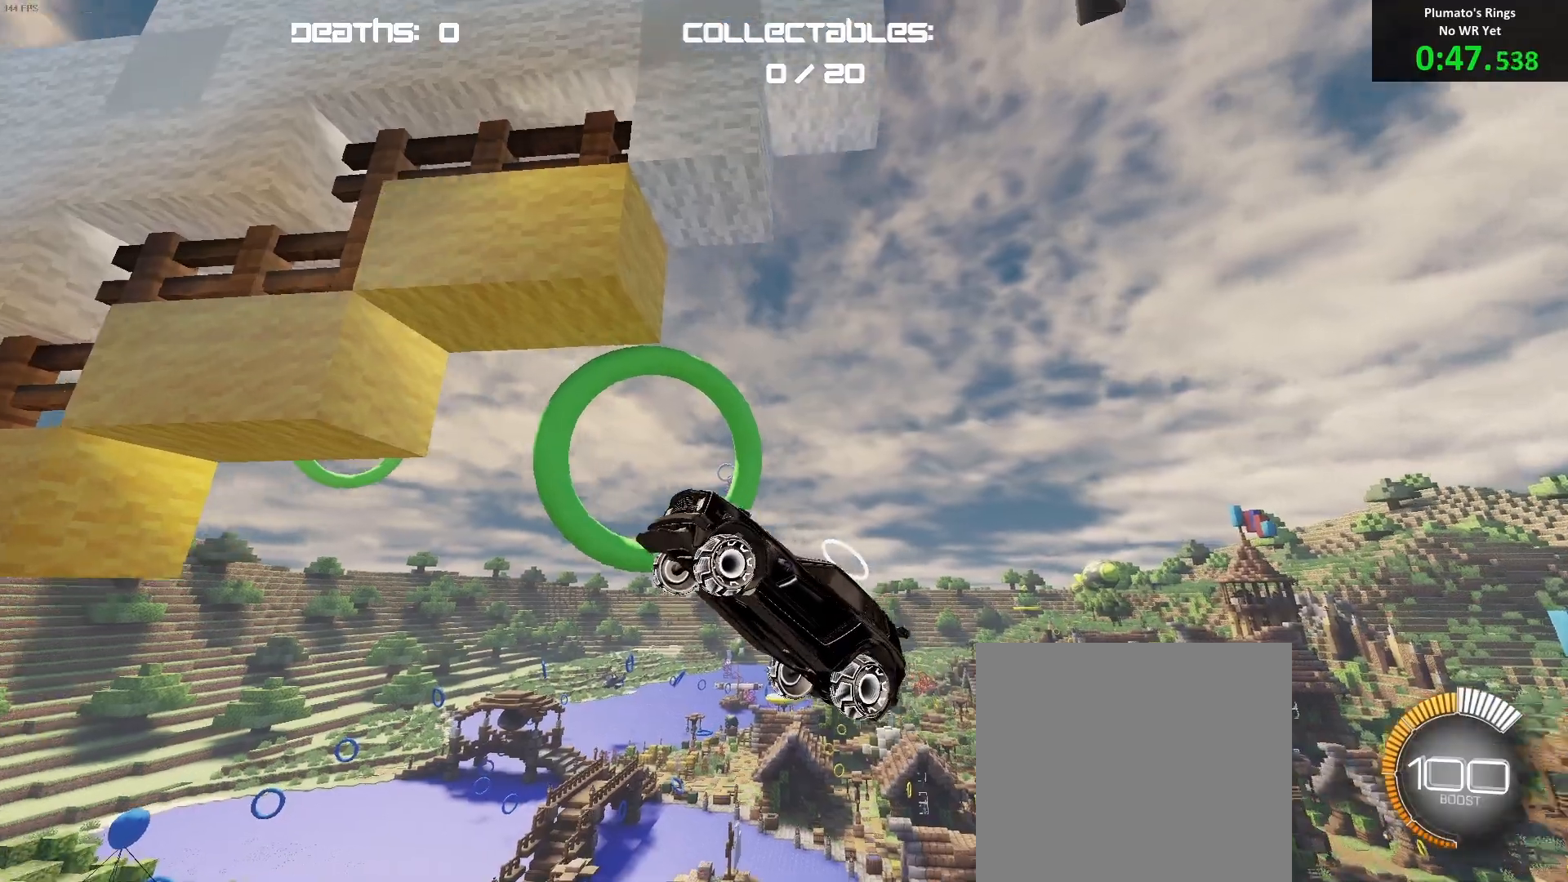
{"buttons": ["B"], "left_stick": "center", "events": [[67, "B", "down"], [183, "left_stick", "left"], [250, "left_stick", "up-left"], [383, "left_stick", "center"]]}
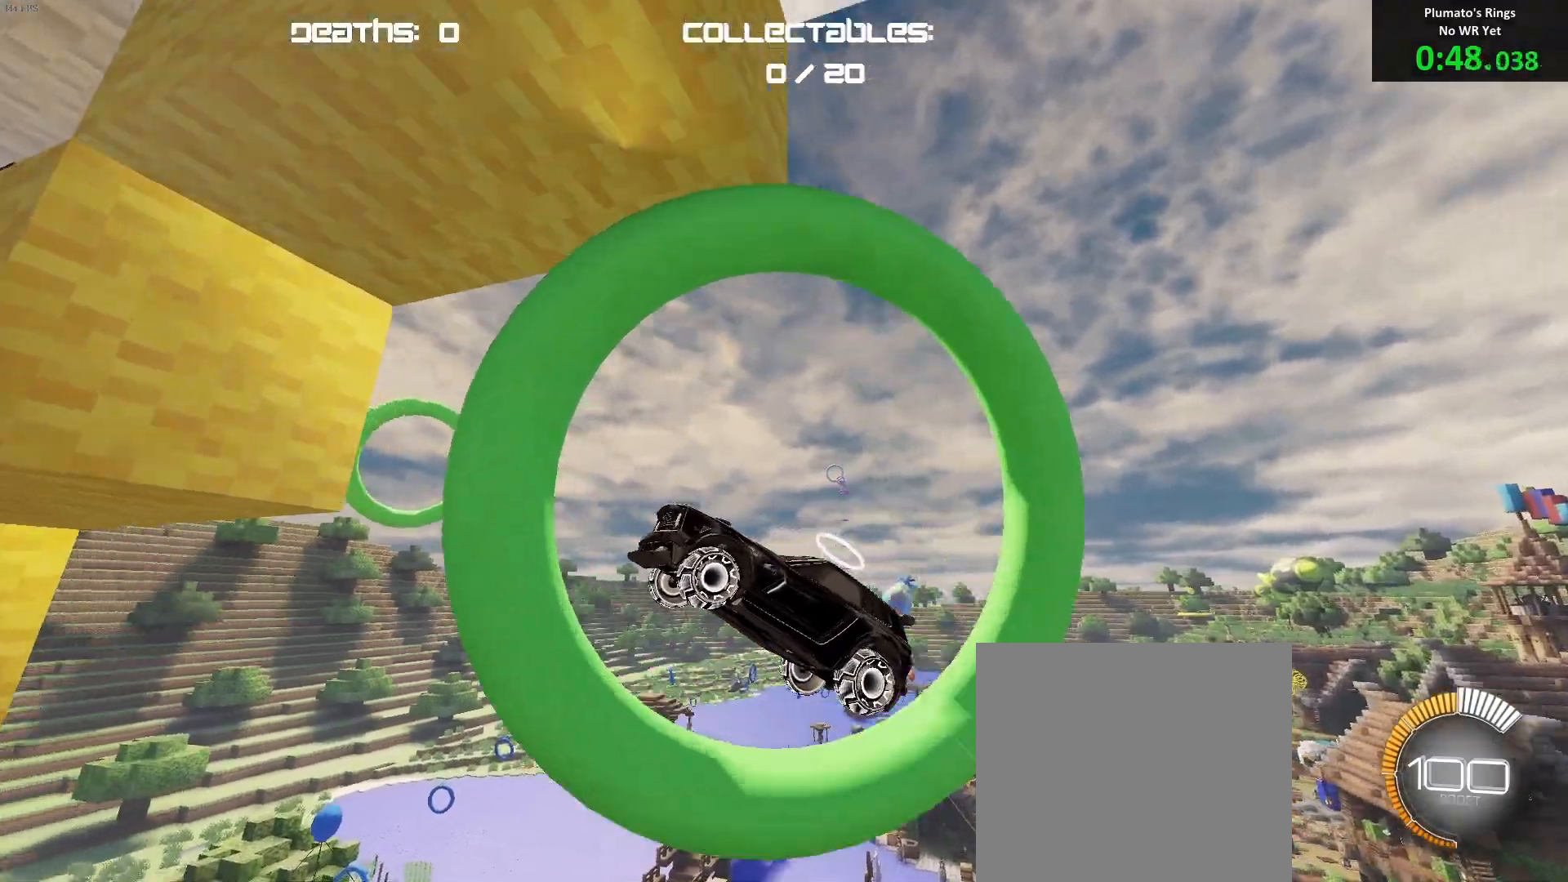
{"buttons": ["B"], "left_stick": "left", "events": [[83, "left_stick", "down-right"], [183, "left_stick", "center"], [233, "left_stick", "left"], [417, "left_stick", "center"], [500, "left_stick", "left"]]}